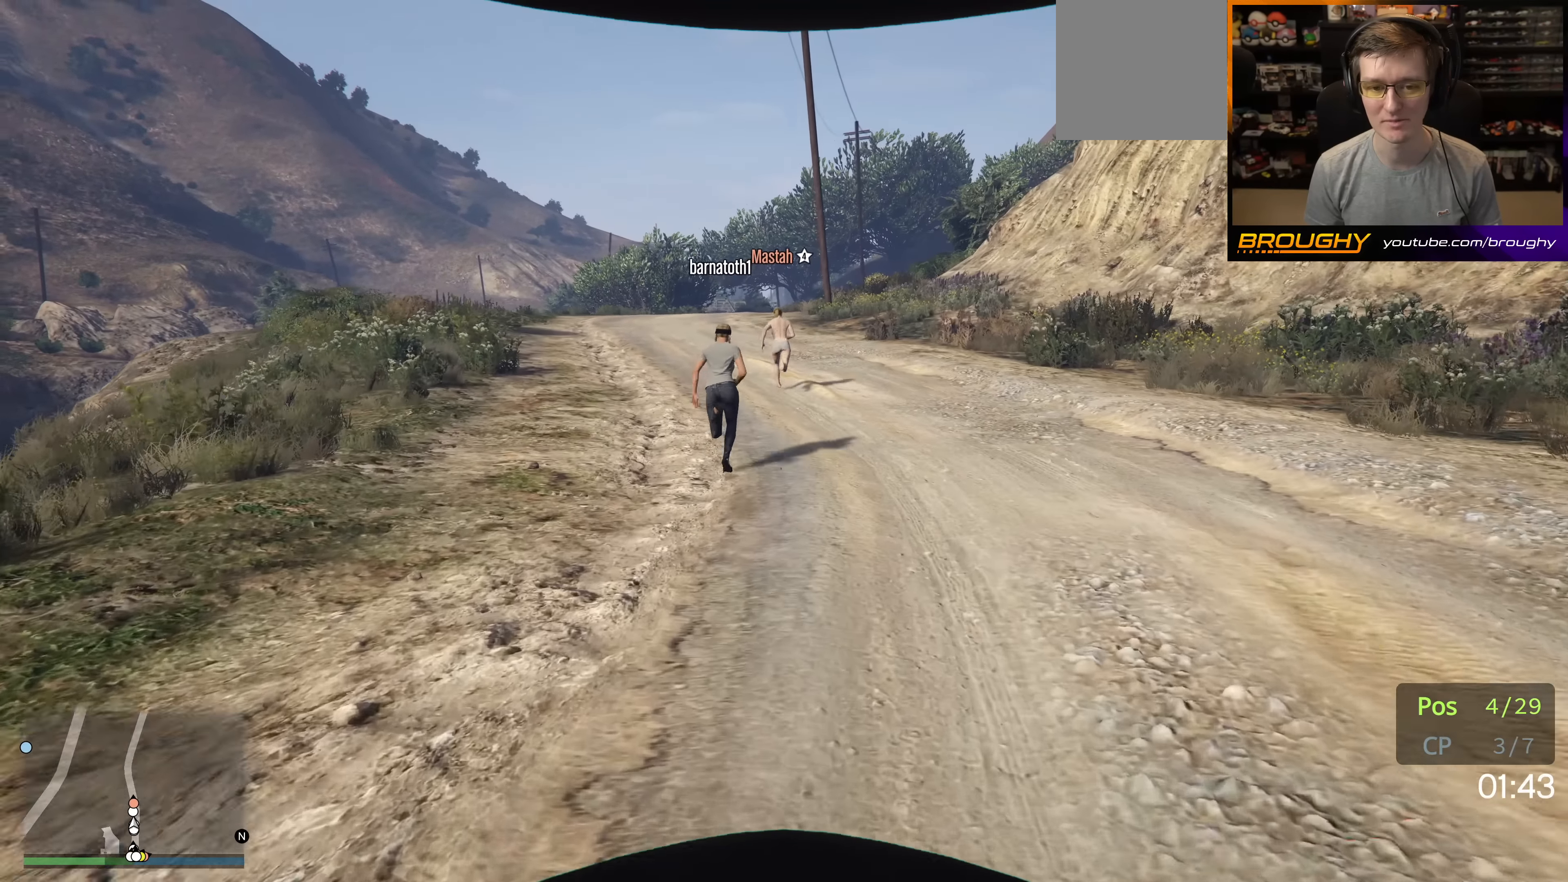
Gameplay with a controller (Xbox layout); each line is a JSON object with the inputs held at the frame after it. "events" lists button and stick changes between this image and that frame as [ms after this image, input, new state], when the widget could be followed in between. Not read: L3 R3.
{"buttons": ["A"], "left_stick": "up", "right_stick": "center", "events": []}
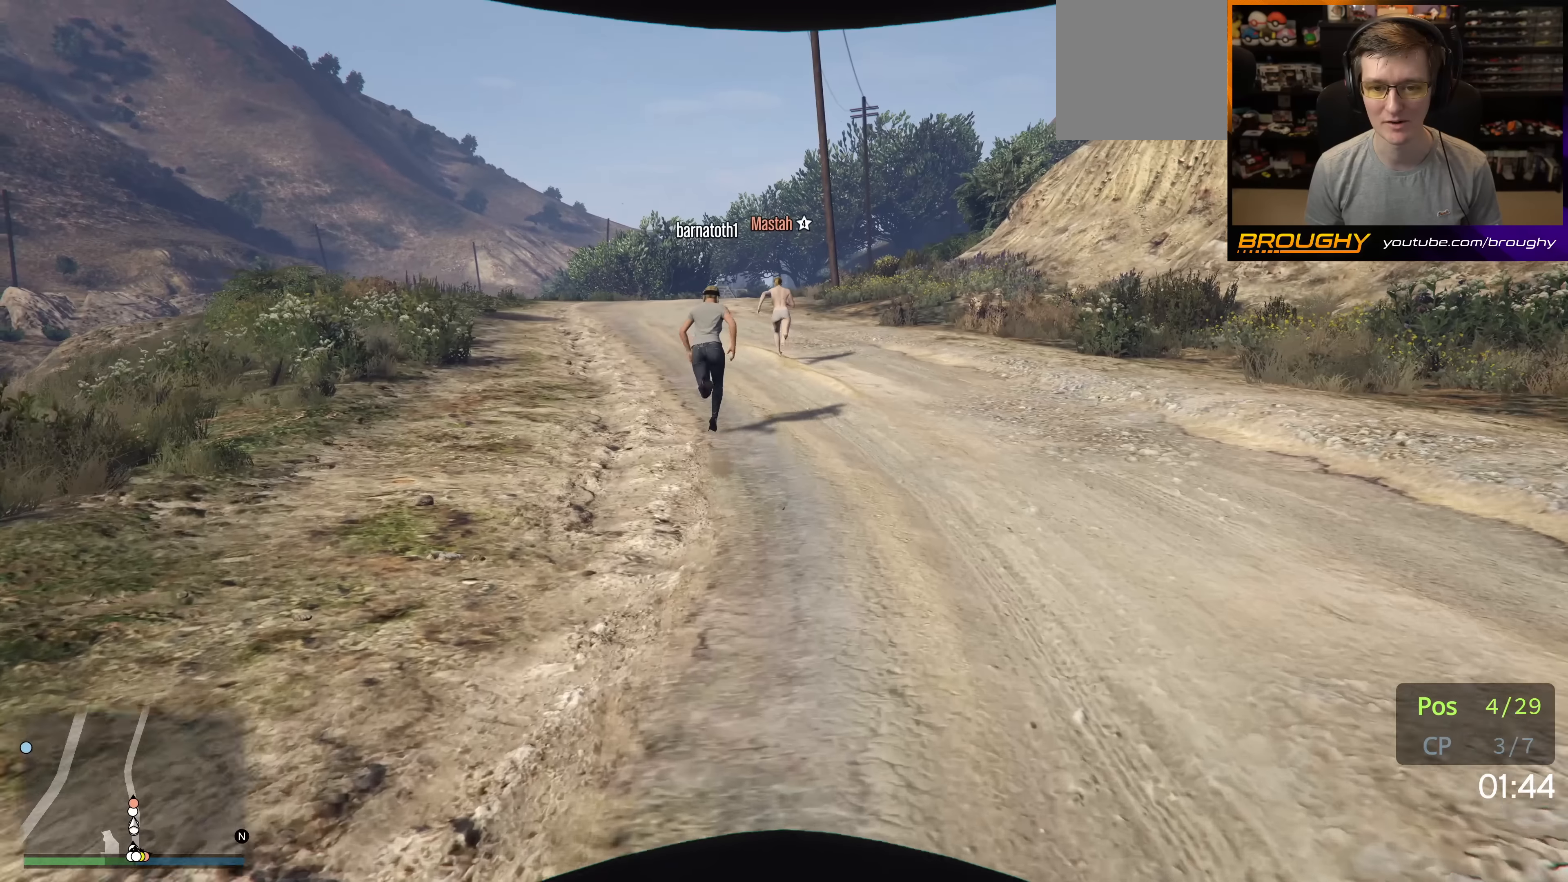
{"buttons": ["A"], "left_stick": "up", "right_stick": "center", "events": []}
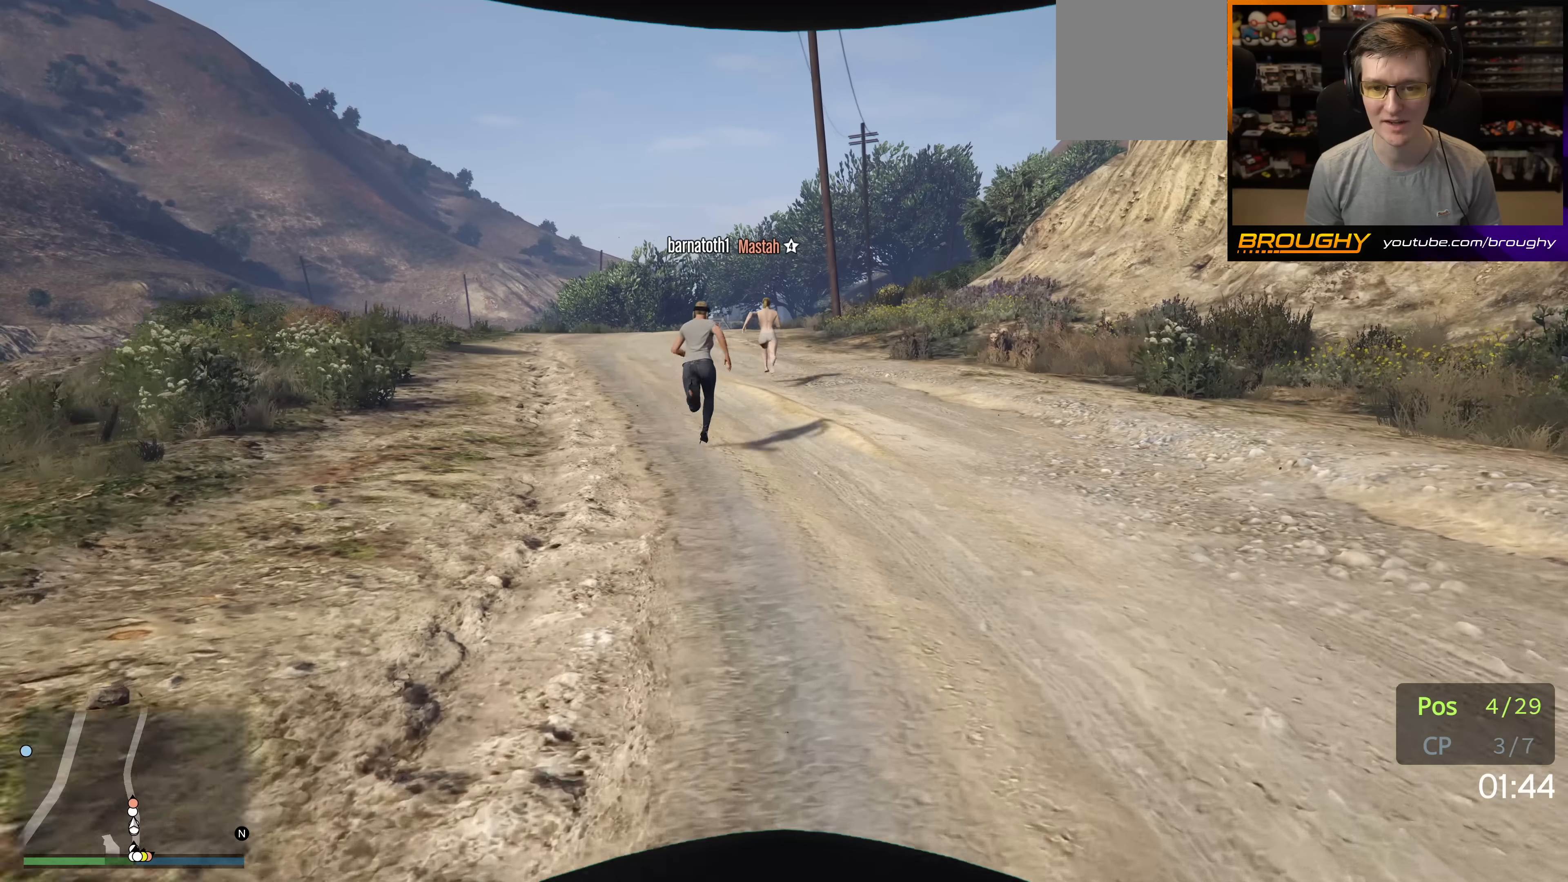
{"buttons": ["A"], "left_stick": "up", "right_stick": "center", "events": []}
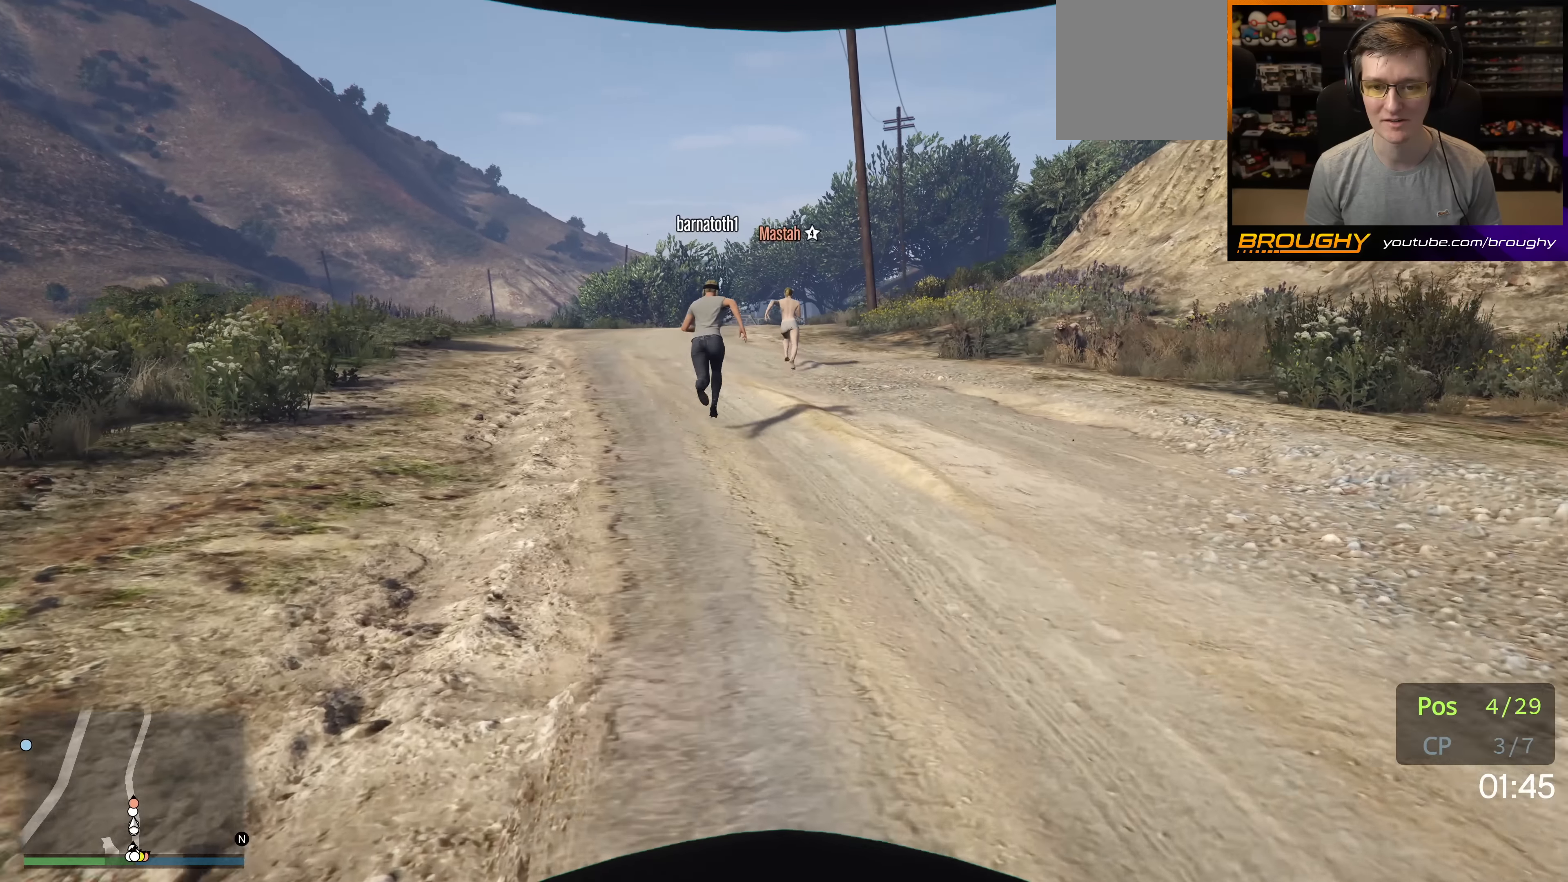
{"buttons": ["A"], "left_stick": "up", "right_stick": "center", "events": []}
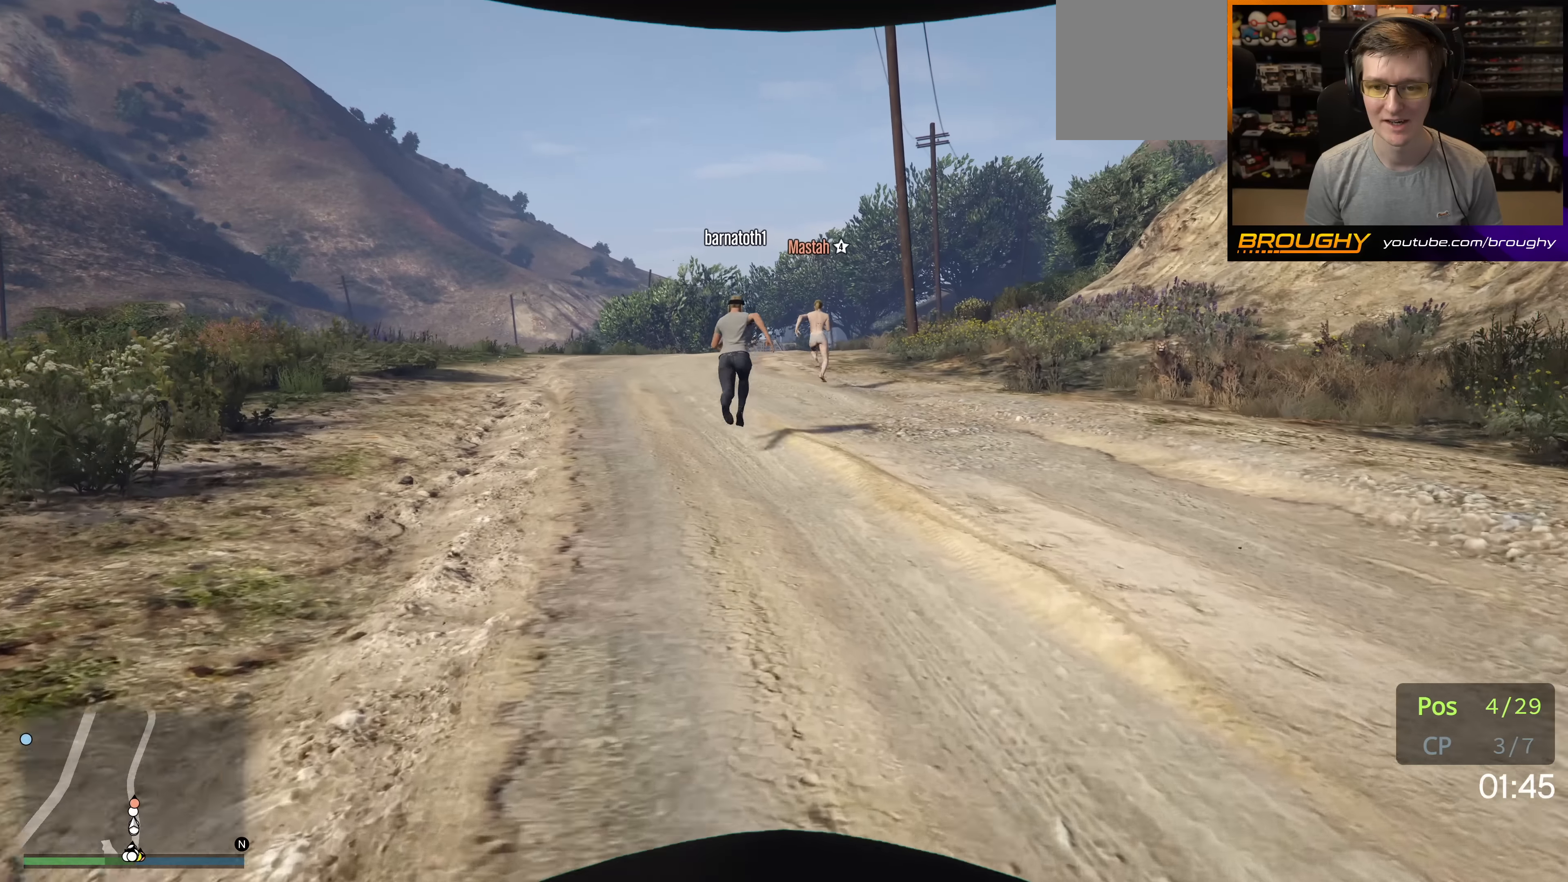
{"buttons": ["A"], "left_stick": "up", "right_stick": "center", "events": []}
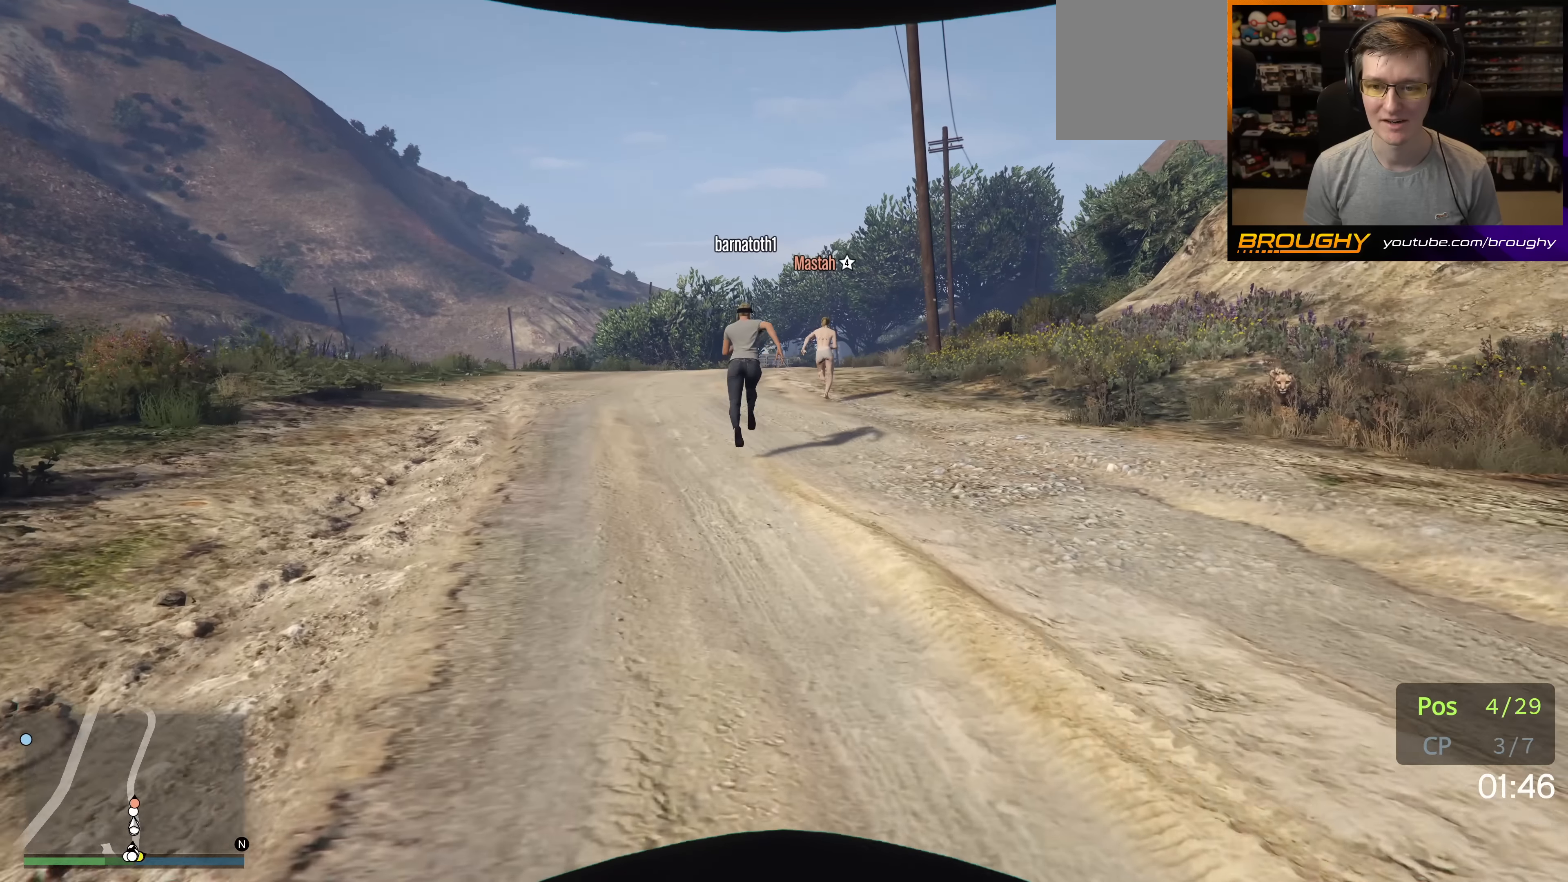
{"buttons": ["A"], "left_stick": "up", "right_stick": "center", "events": []}
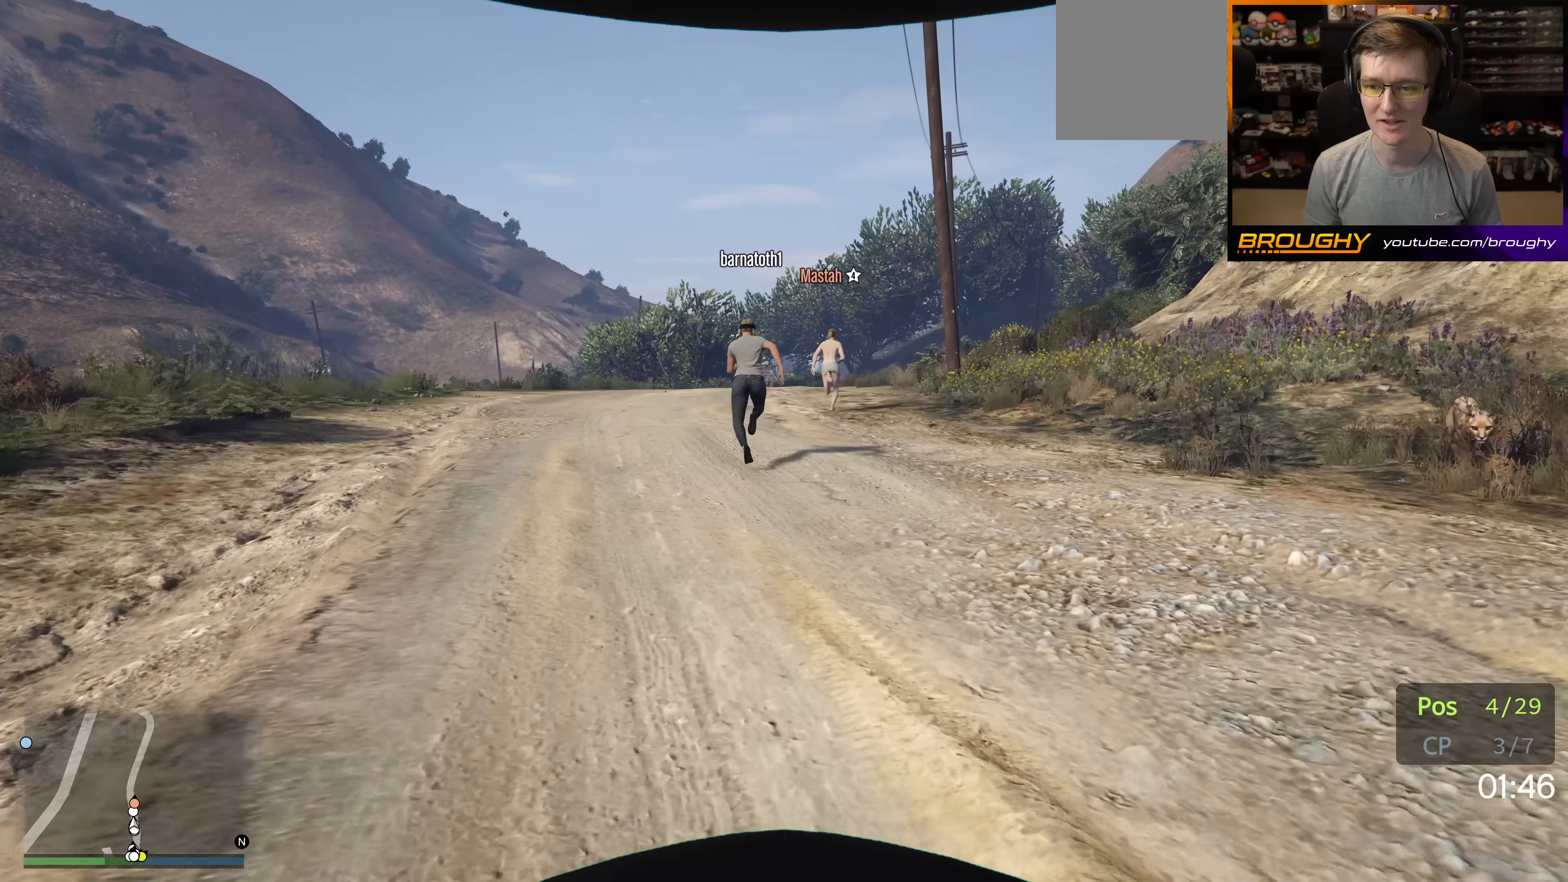
{"buttons": ["A"], "left_stick": "up", "right_stick": "center", "events": []}
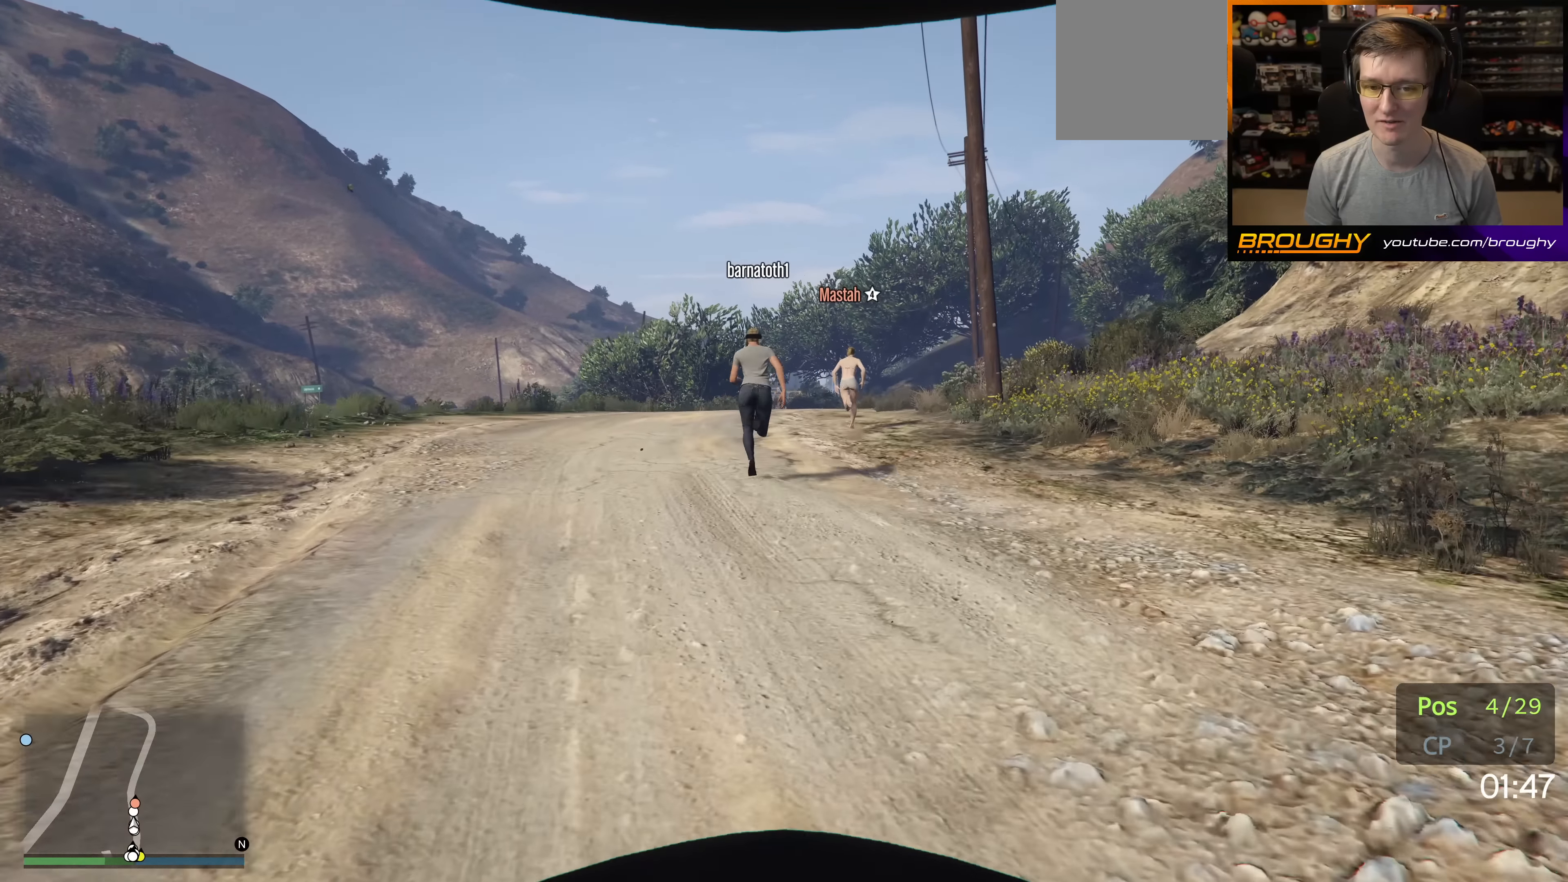
{"buttons": ["A"], "left_stick": "up", "right_stick": "center", "events": []}
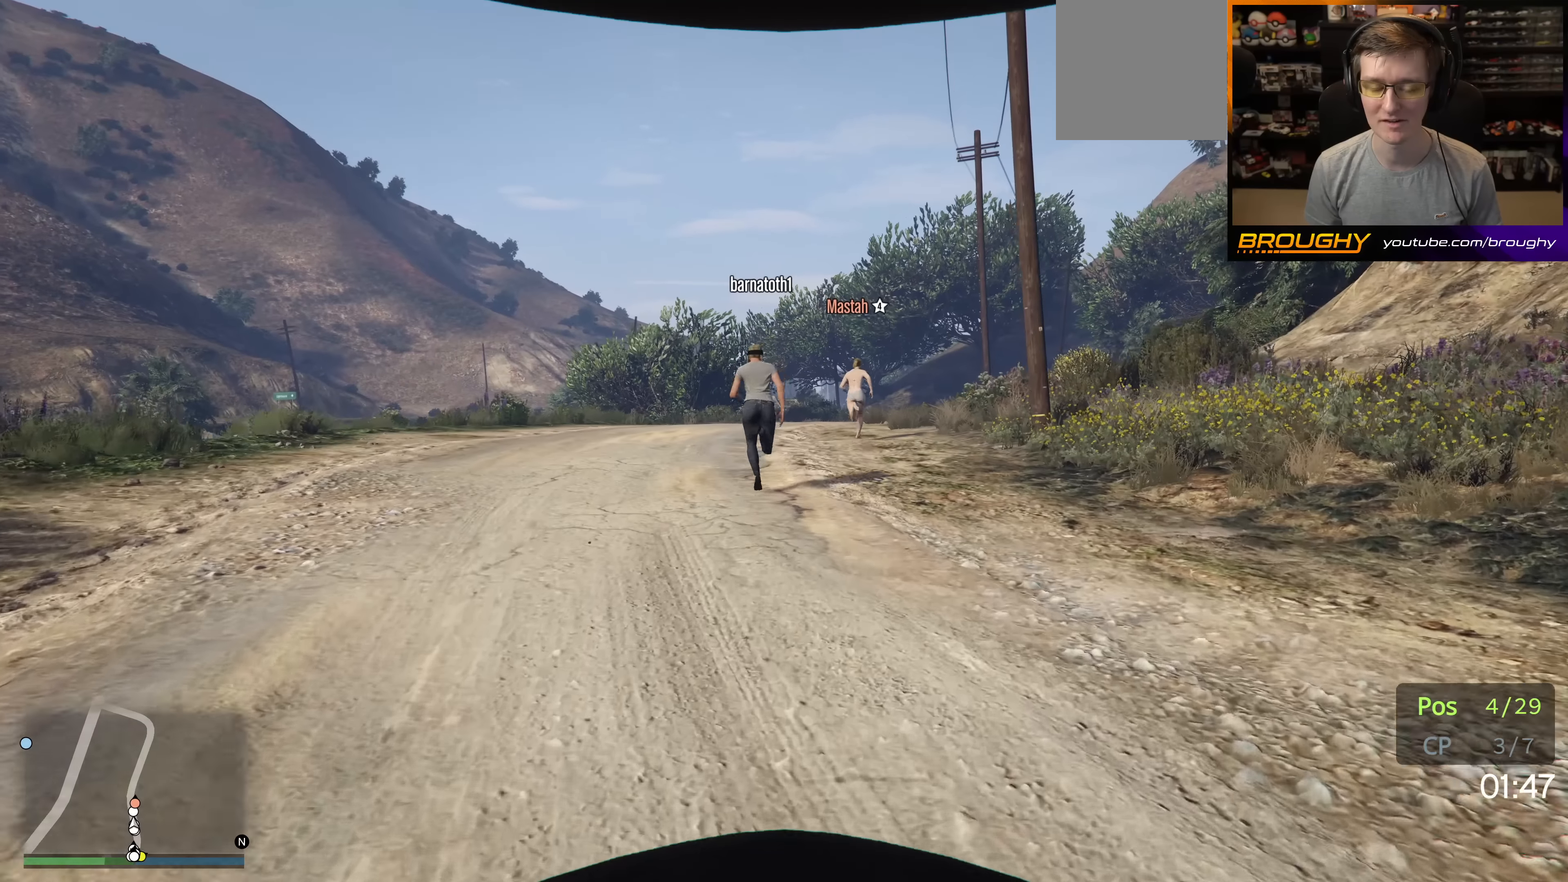
{"buttons": ["A"], "left_stick": "up", "right_stick": "center", "events": []}
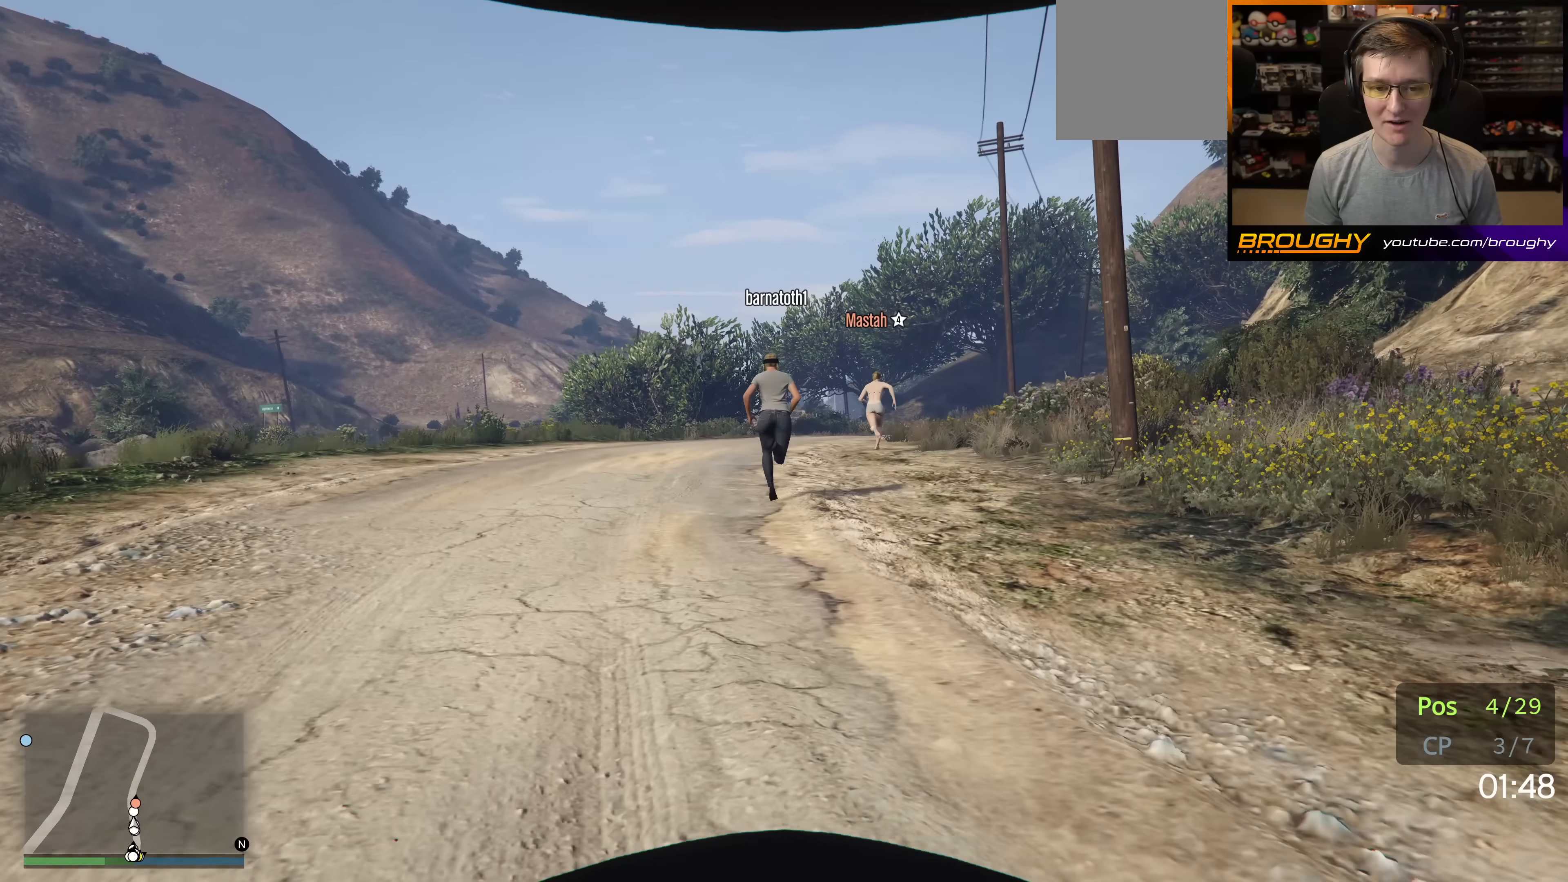
{"buttons": ["A"], "left_stick": "up", "right_stick": "center", "events": []}
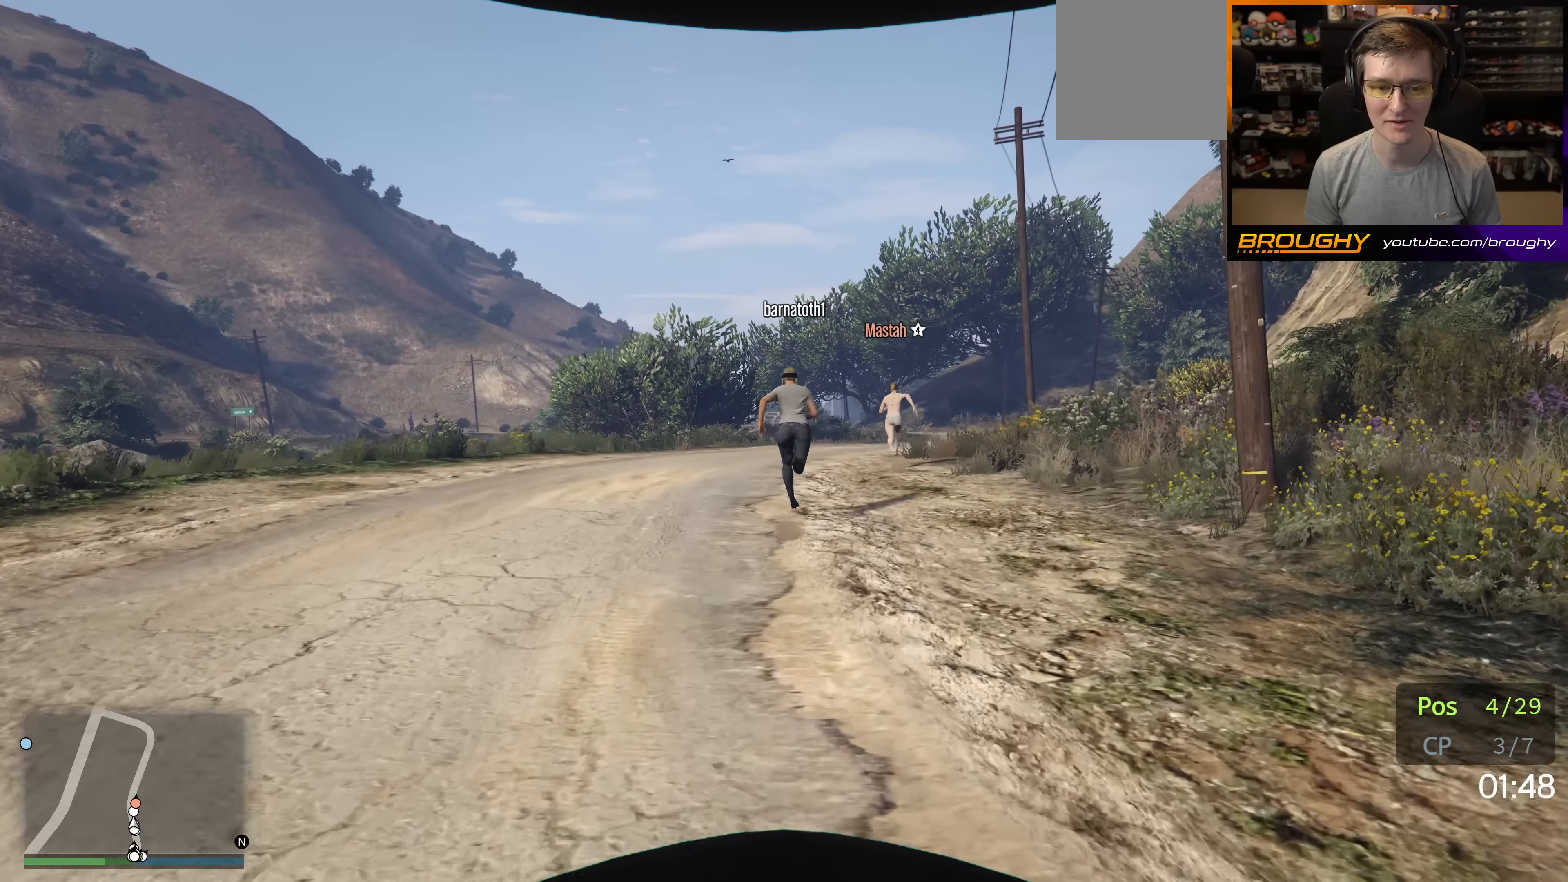
{"buttons": ["A"], "left_stick": "up", "right_stick": "center", "events": []}
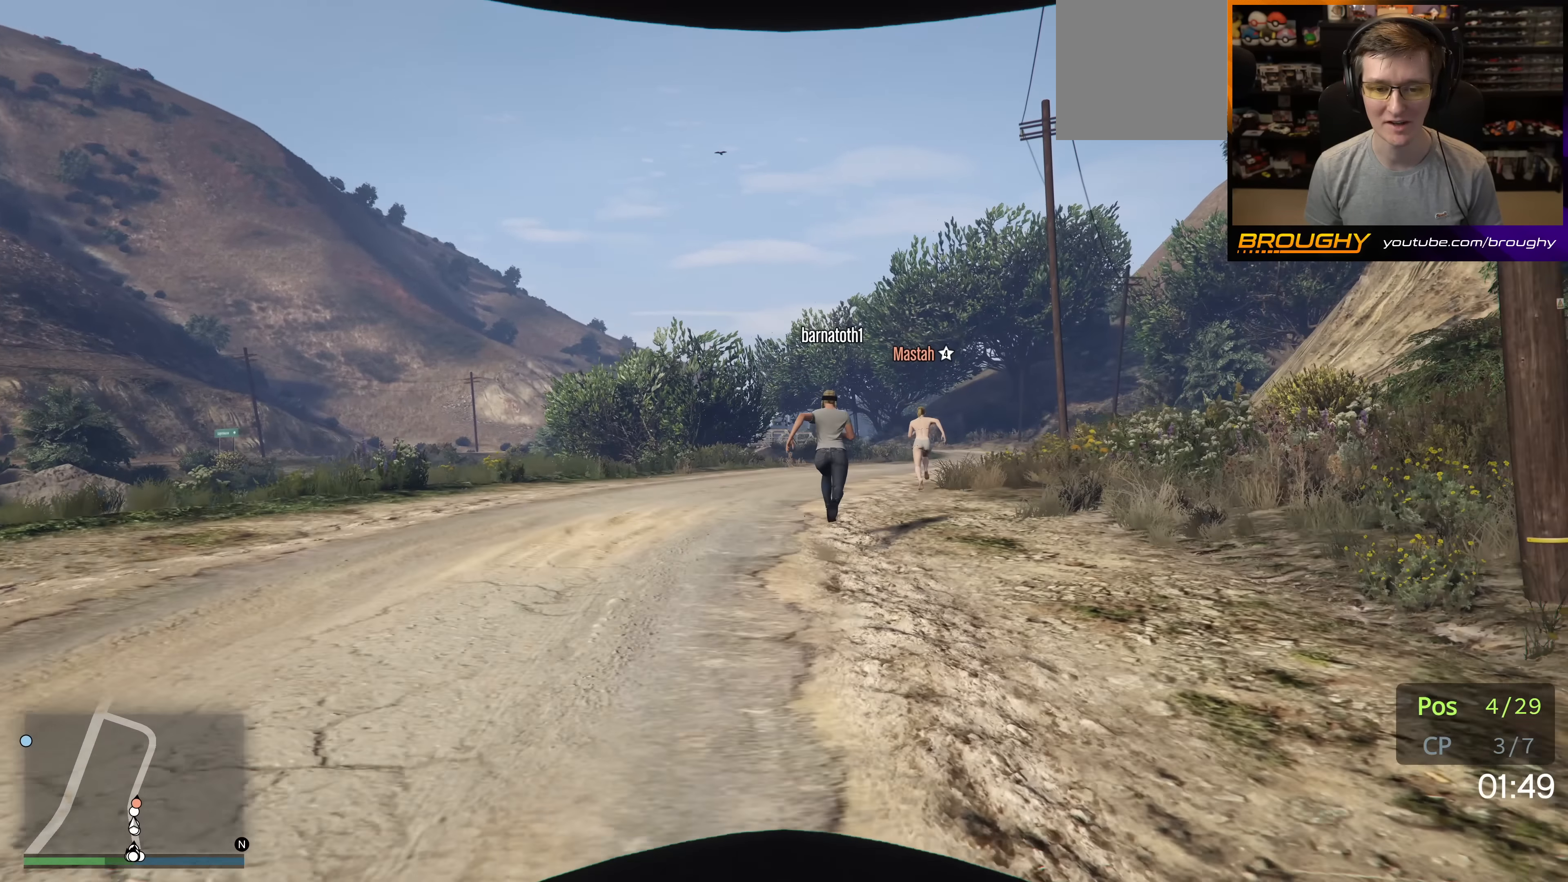
{"buttons": ["A"], "left_stick": "up", "right_stick": "center", "events": []}
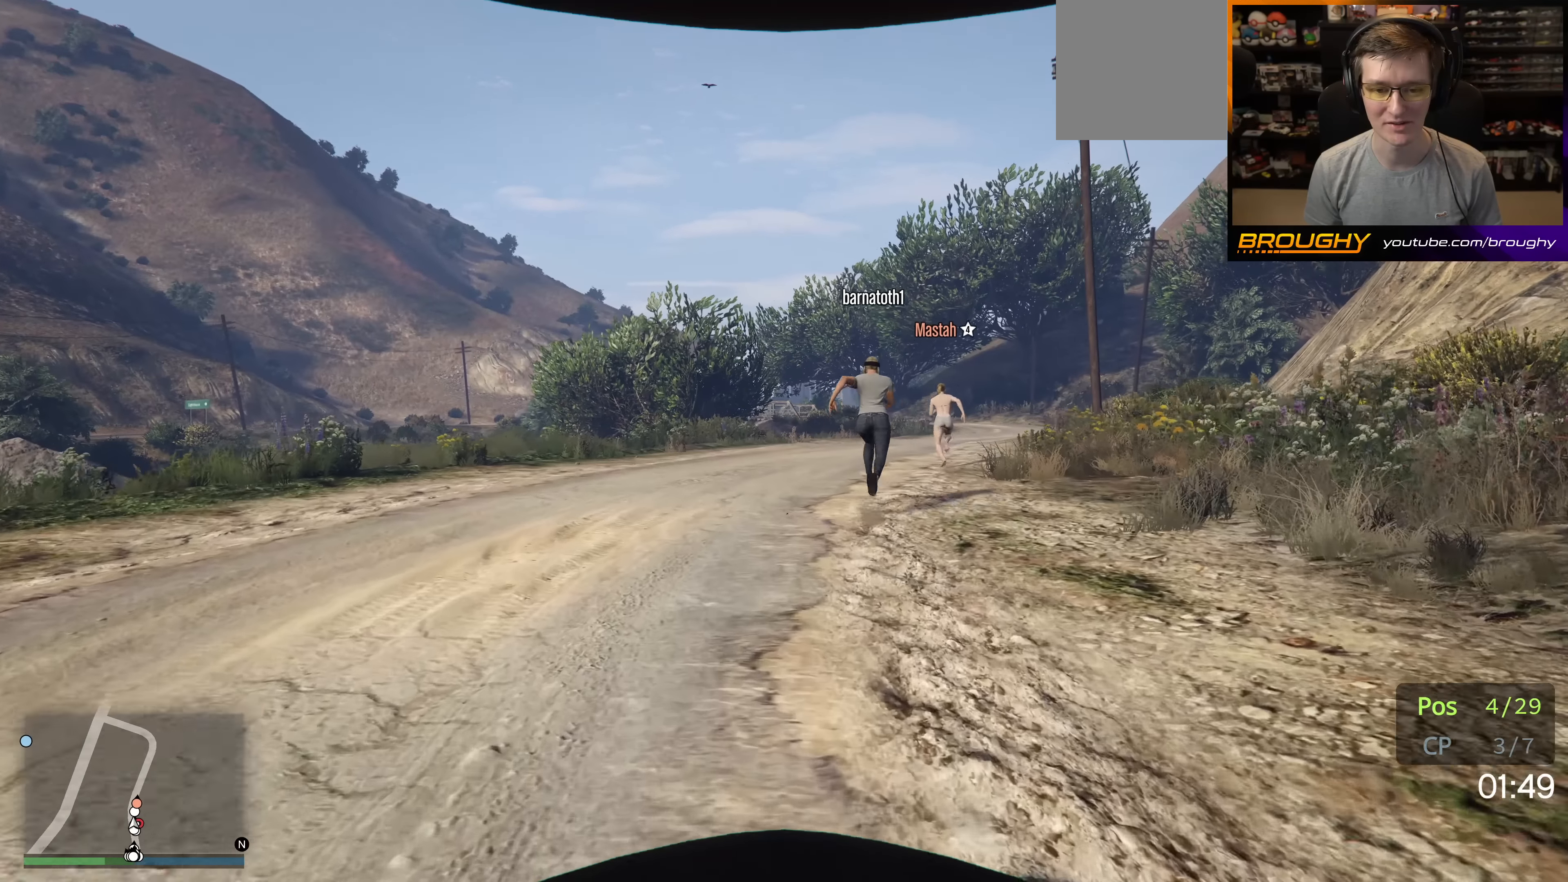
{"buttons": ["A"], "left_stick": "up", "right_stick": "center", "events": []}
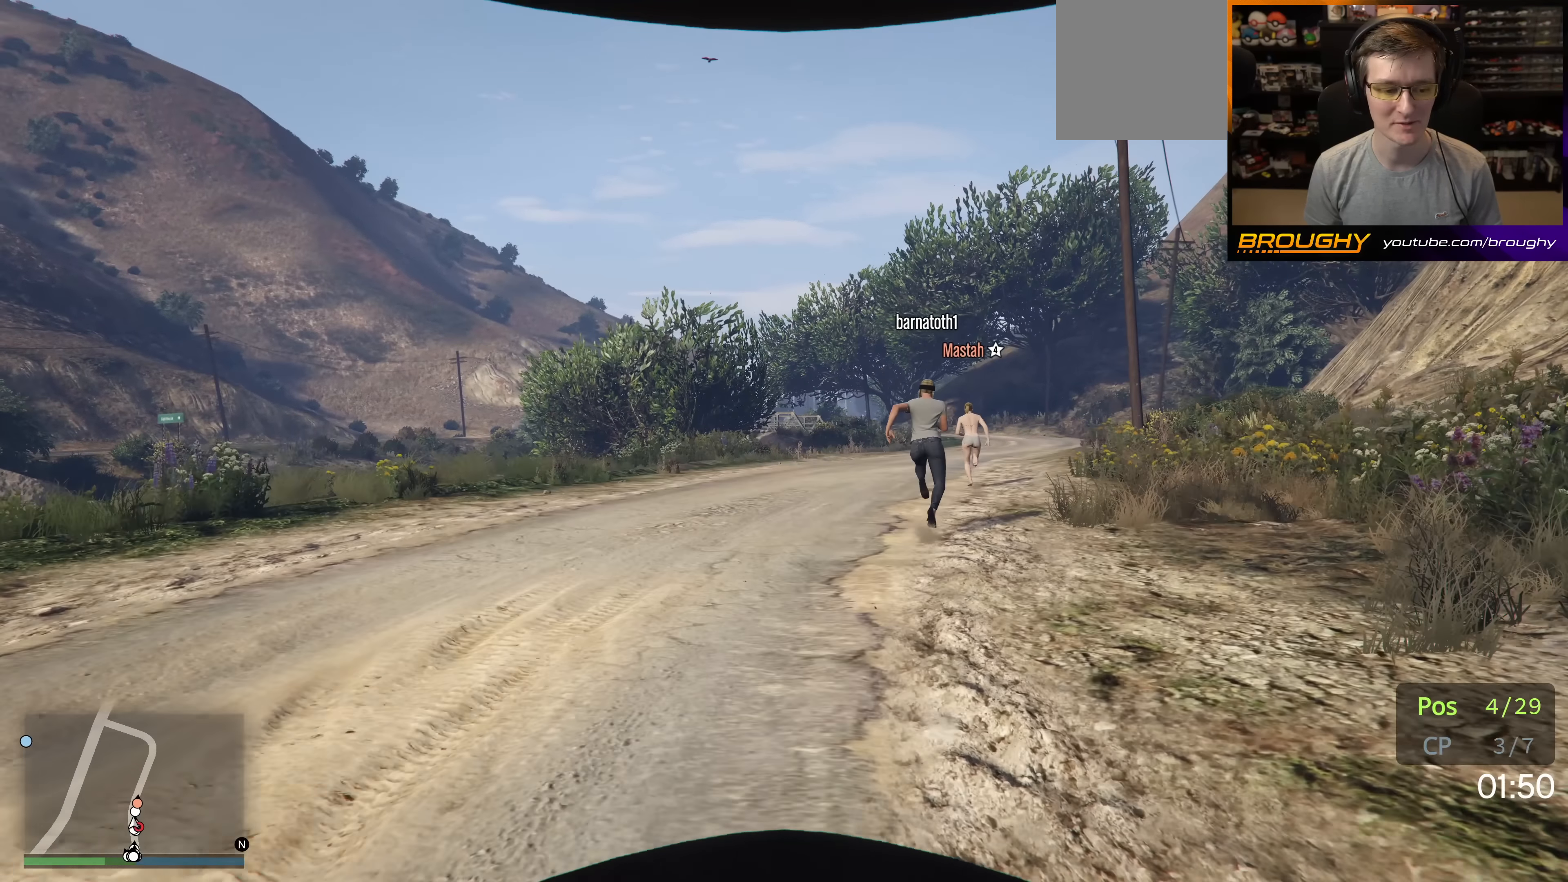
{"buttons": ["A"], "left_stick": "up", "right_stick": "center", "events": [[217, "left_stick", "up-right"], [367, "left_stick", "up"]]}
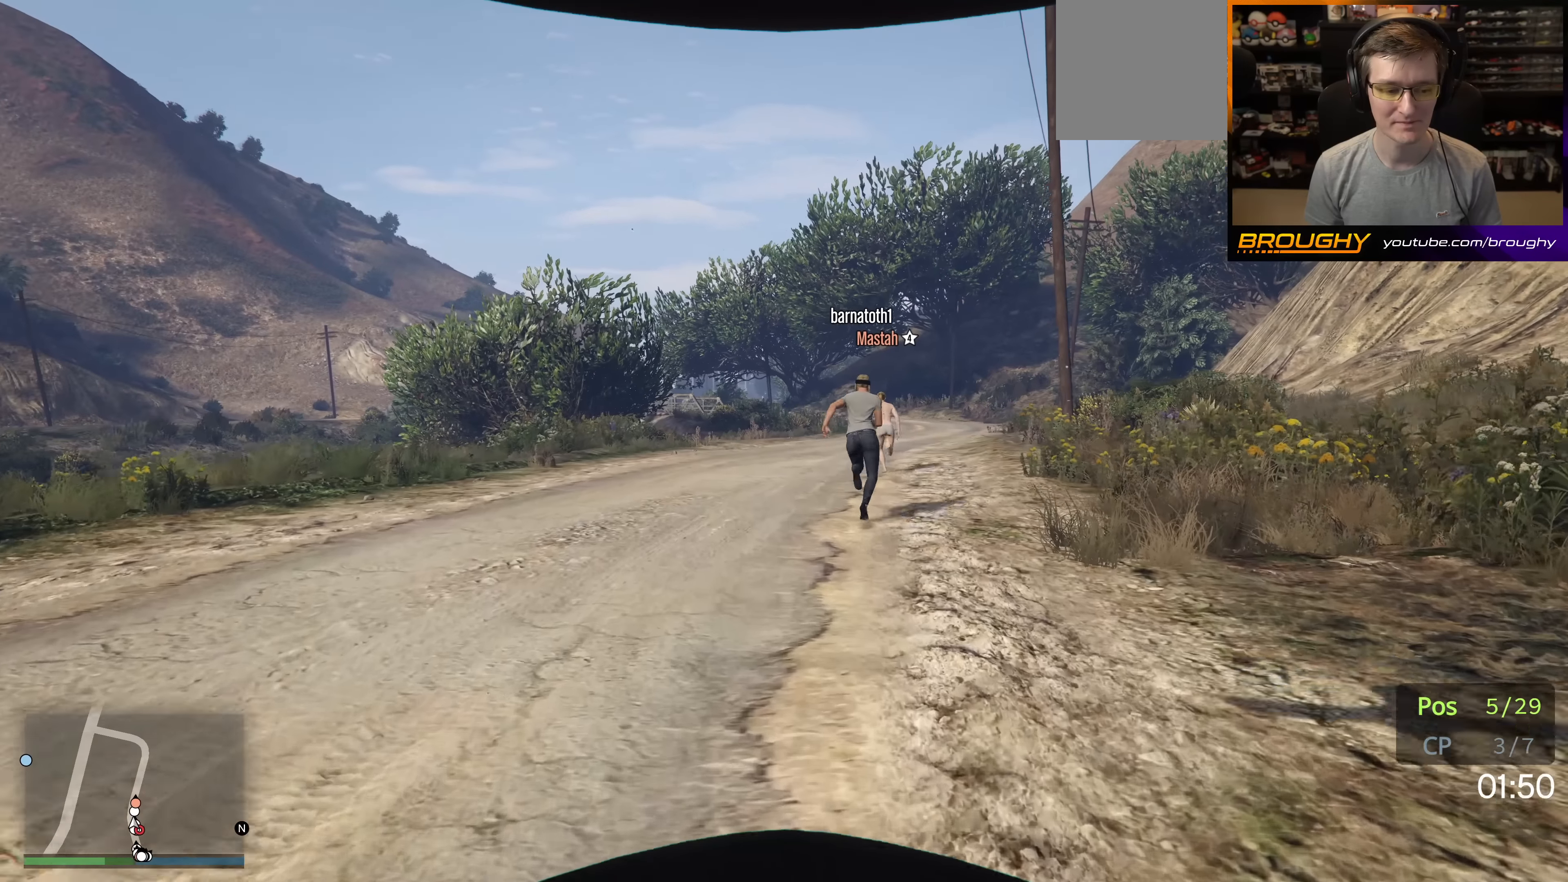
{"buttons": ["A"], "left_stick": "up", "right_stick": "center", "events": []}
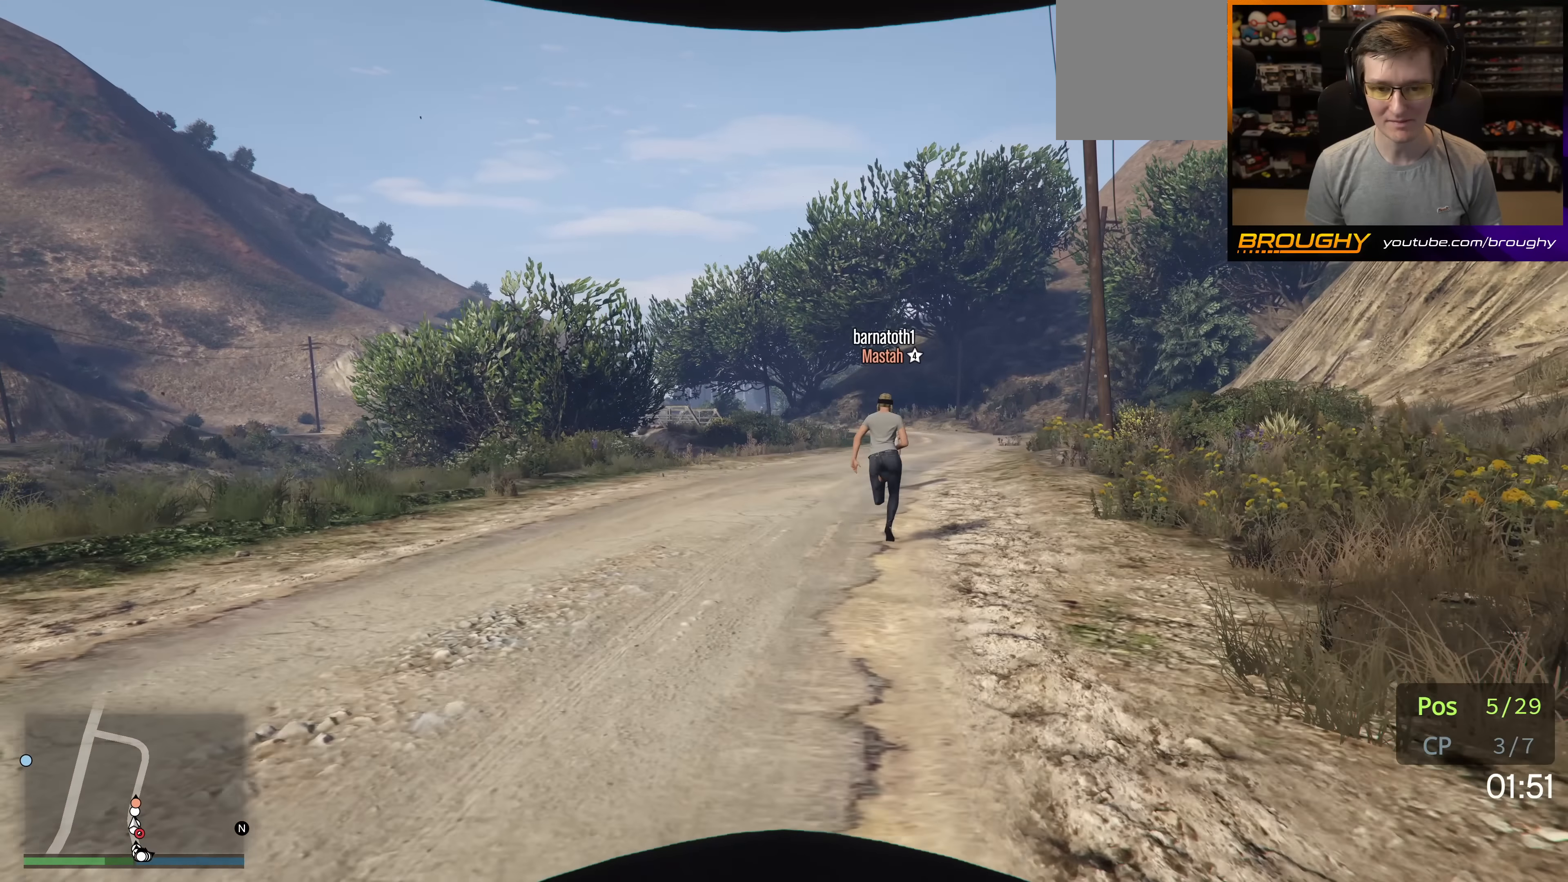
{"buttons": ["A"], "left_stick": "up", "right_stick": "center", "events": []}
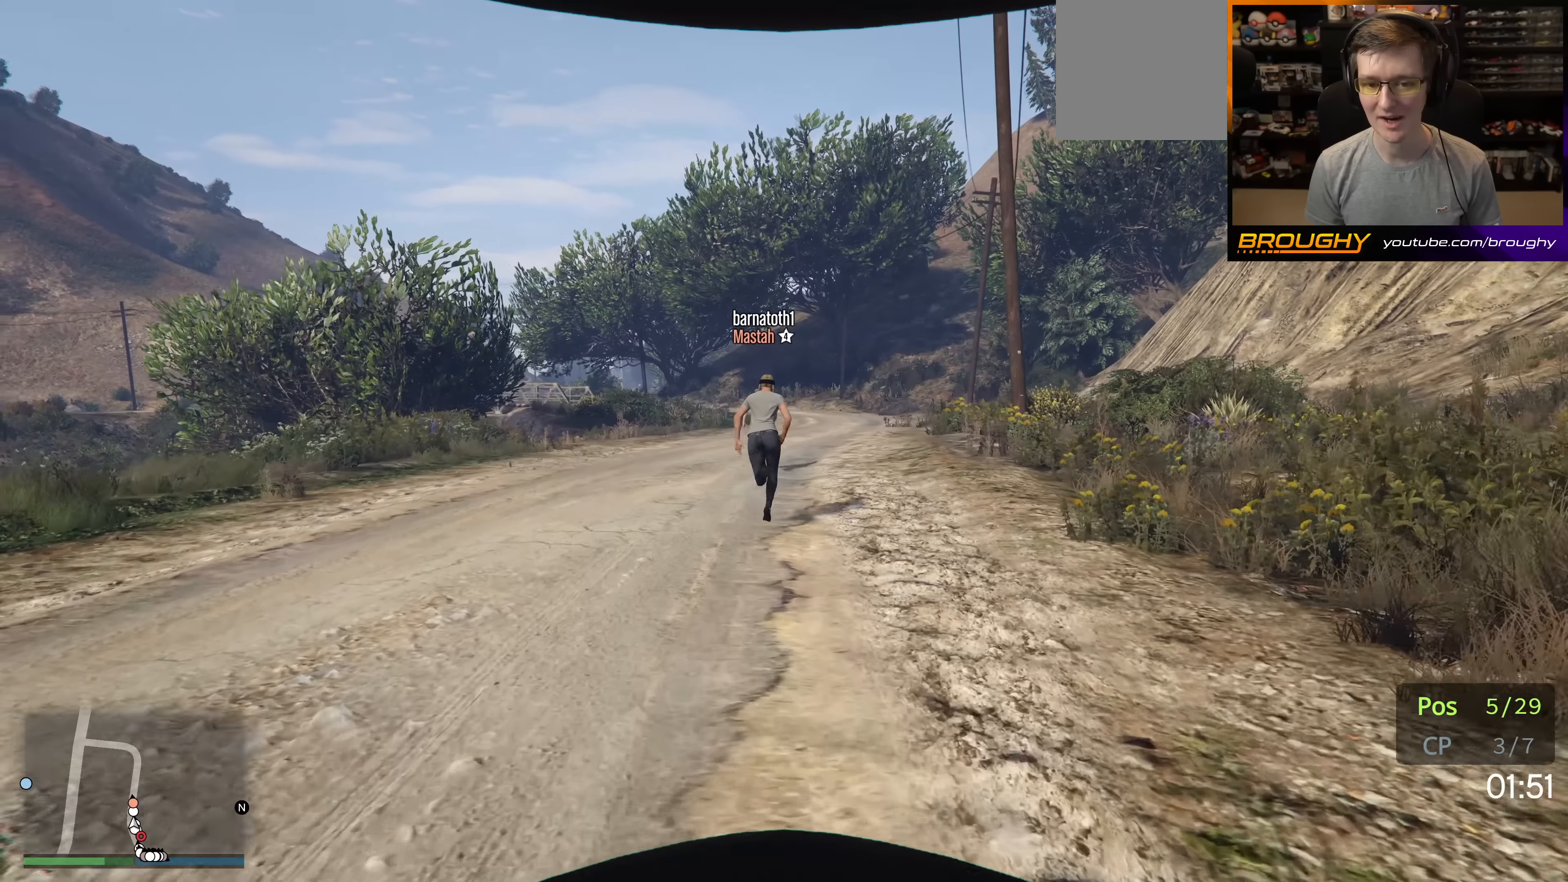
{"buttons": ["A"], "left_stick": "up", "right_stick": "center", "events": []}
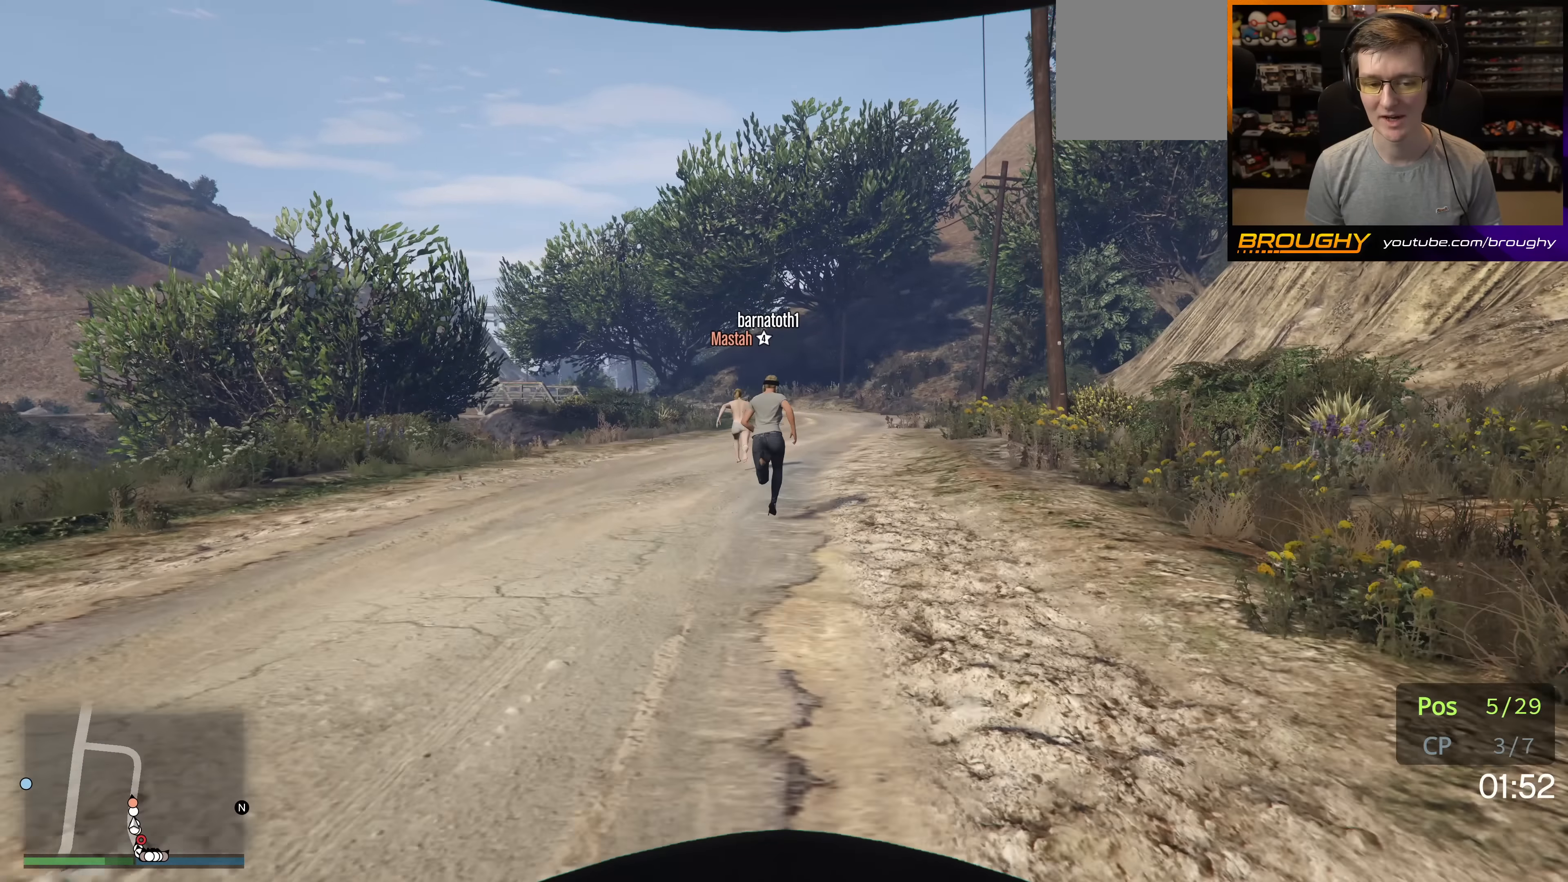
{"buttons": ["A"], "left_stick": "up", "right_stick": "center", "events": []}
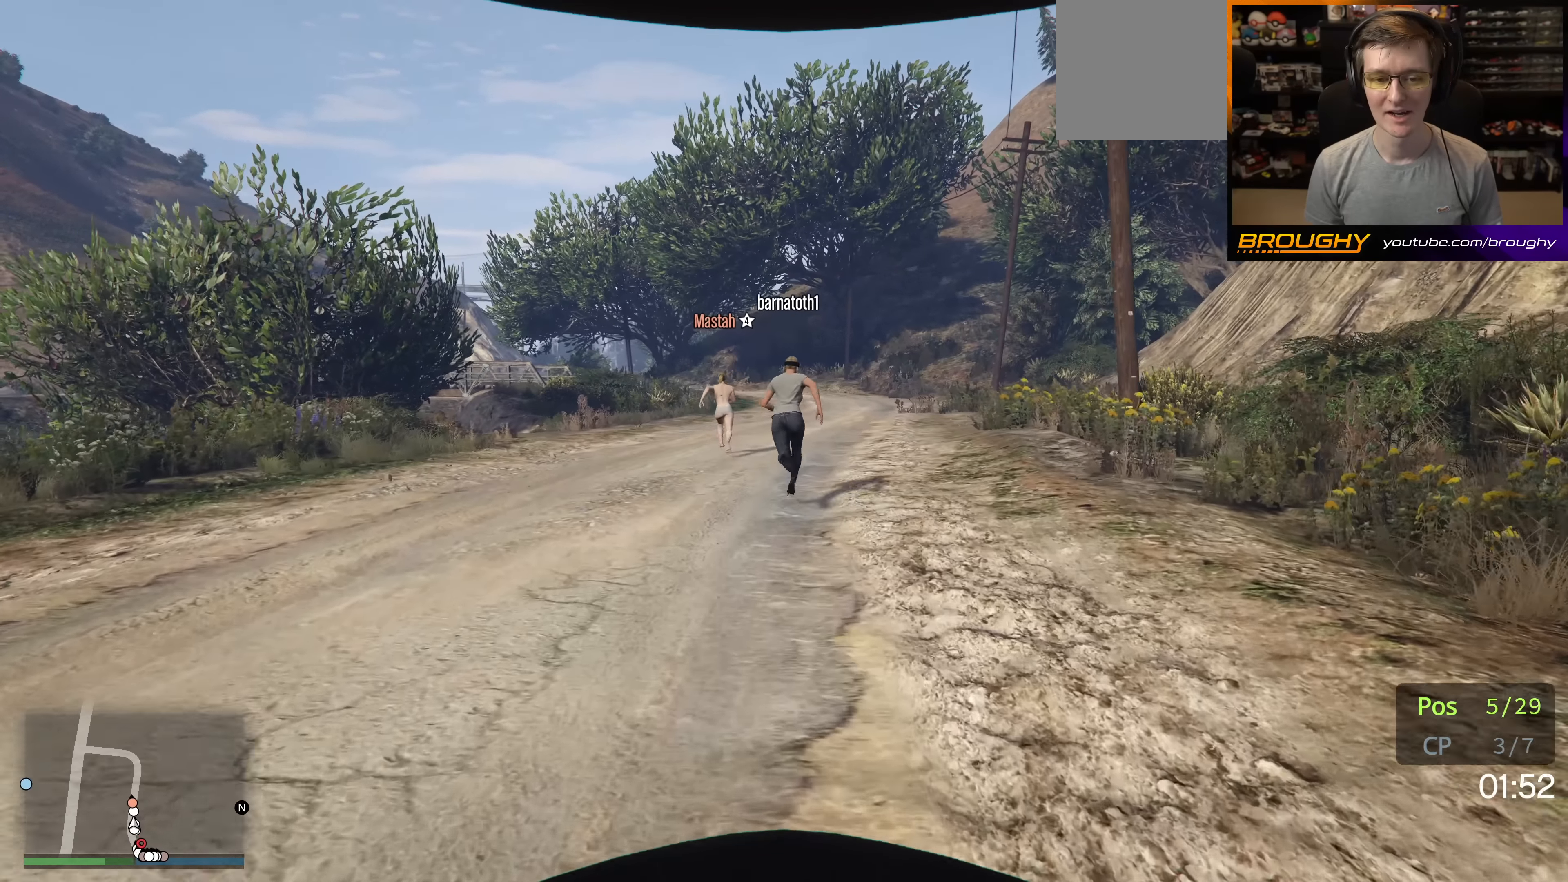
{"buttons": ["A"], "left_stick": "up", "right_stick": "center", "events": []}
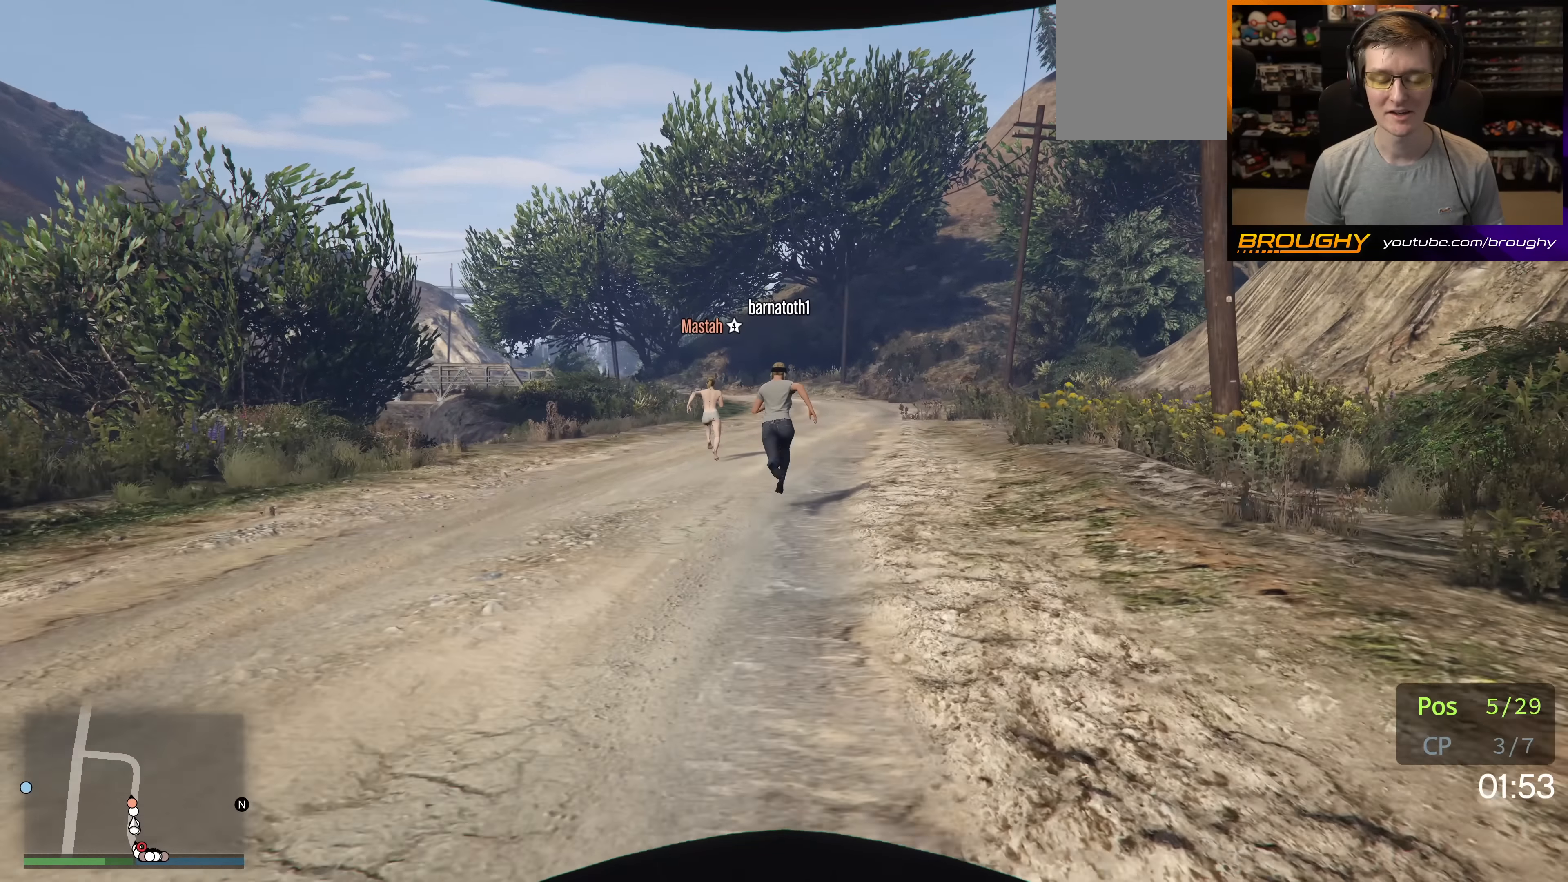
{"buttons": ["A"], "left_stick": "up", "right_stick": "center", "events": []}
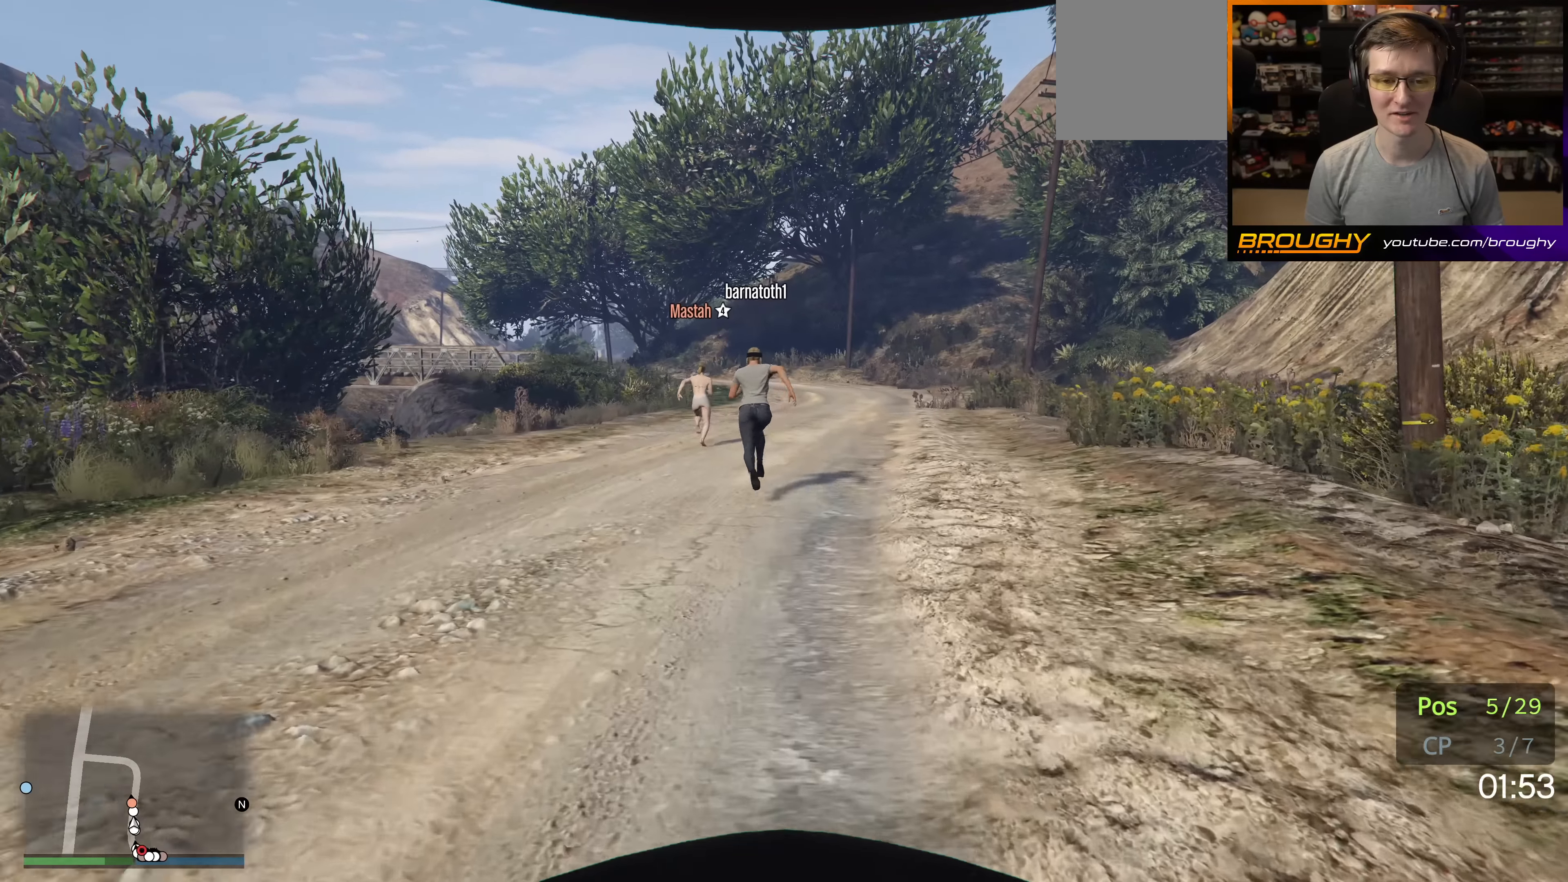
{"buttons": ["A"], "left_stick": "up", "right_stick": "center", "events": []}
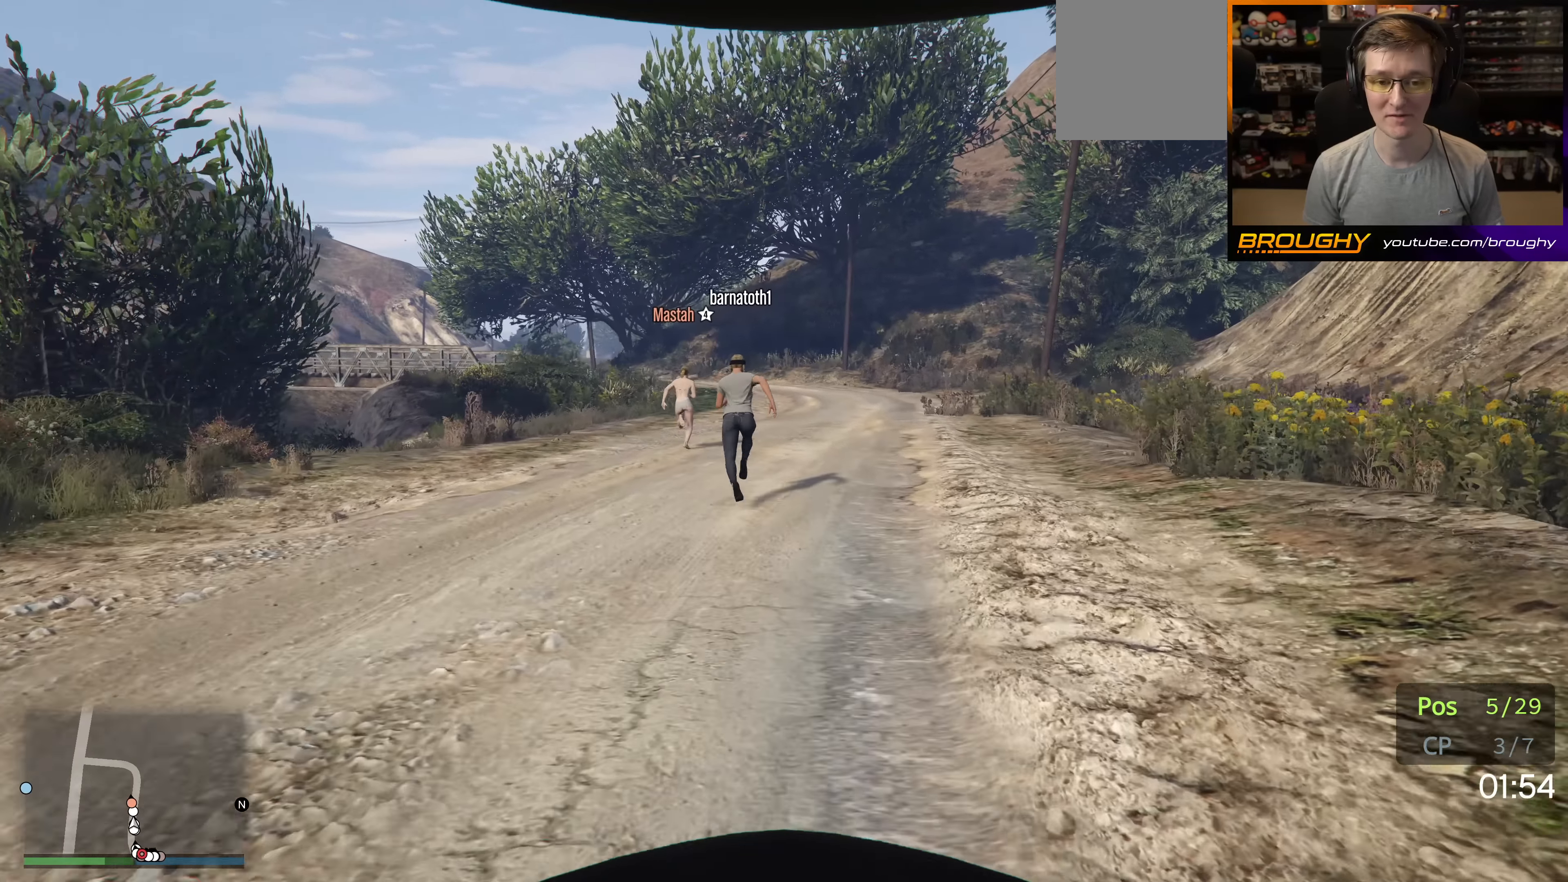
{"buttons": ["A"], "left_stick": "up", "right_stick": "center", "events": []}
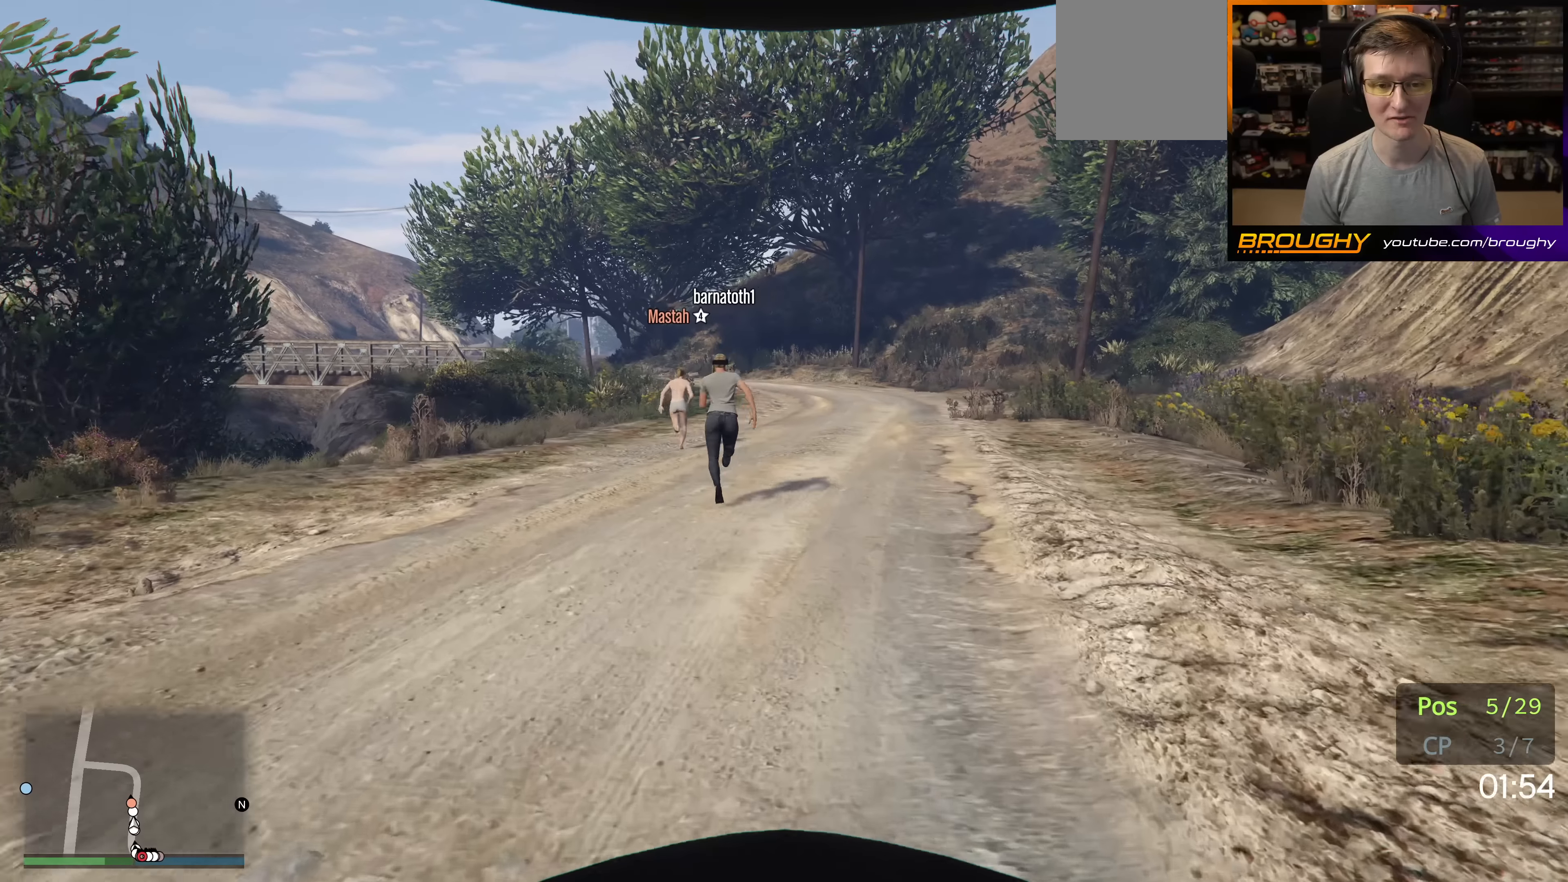
{"buttons": ["A"], "left_stick": "up", "right_stick": "center", "events": []}
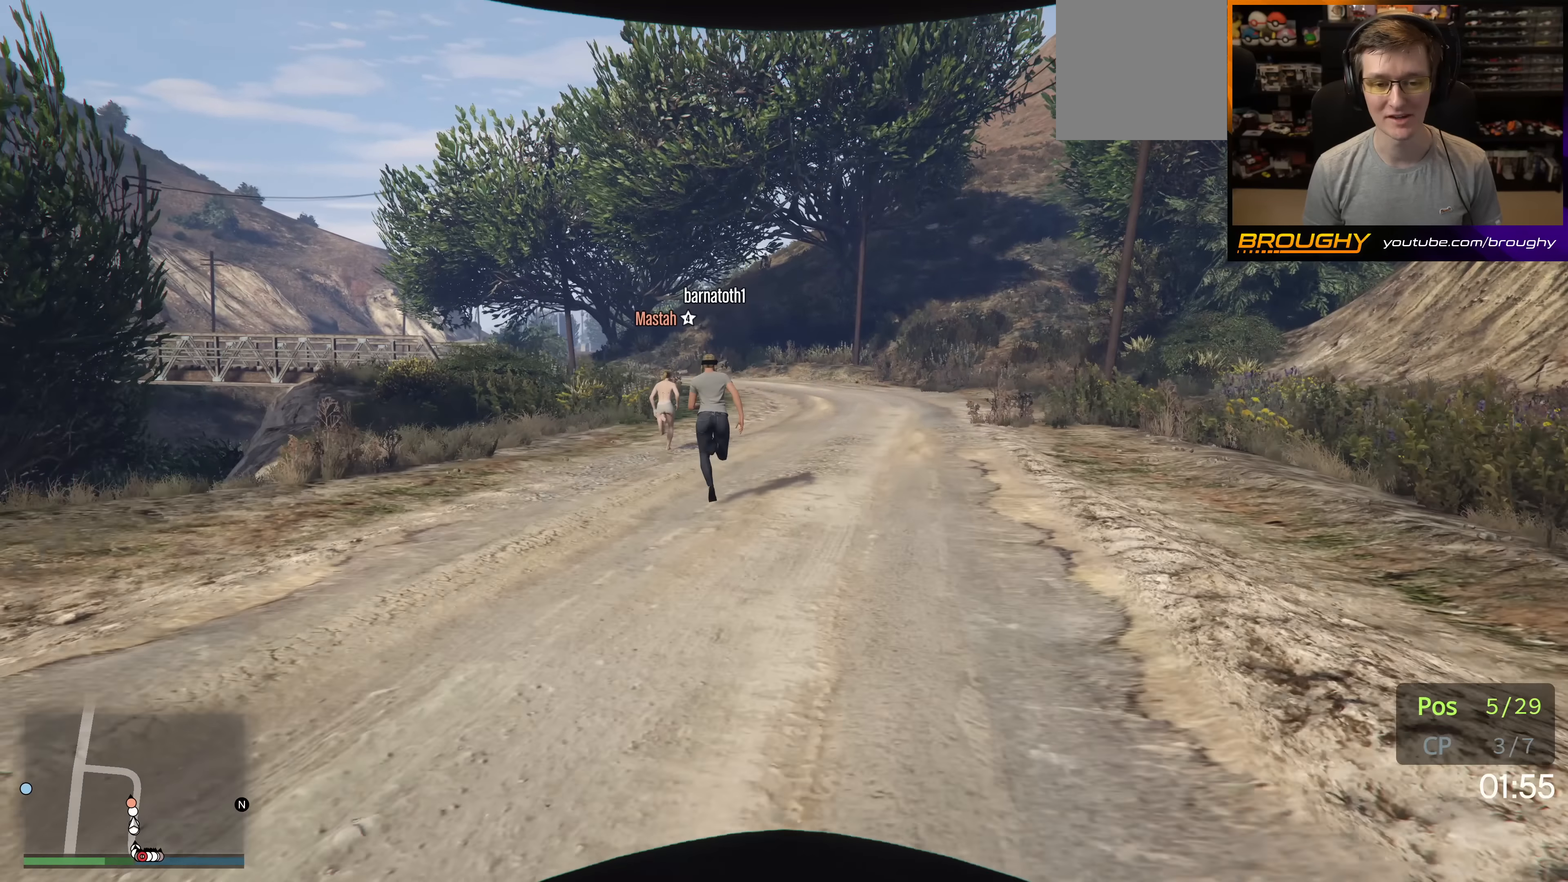
{"buttons": ["A"], "left_stick": "up", "right_stick": "center", "events": []}
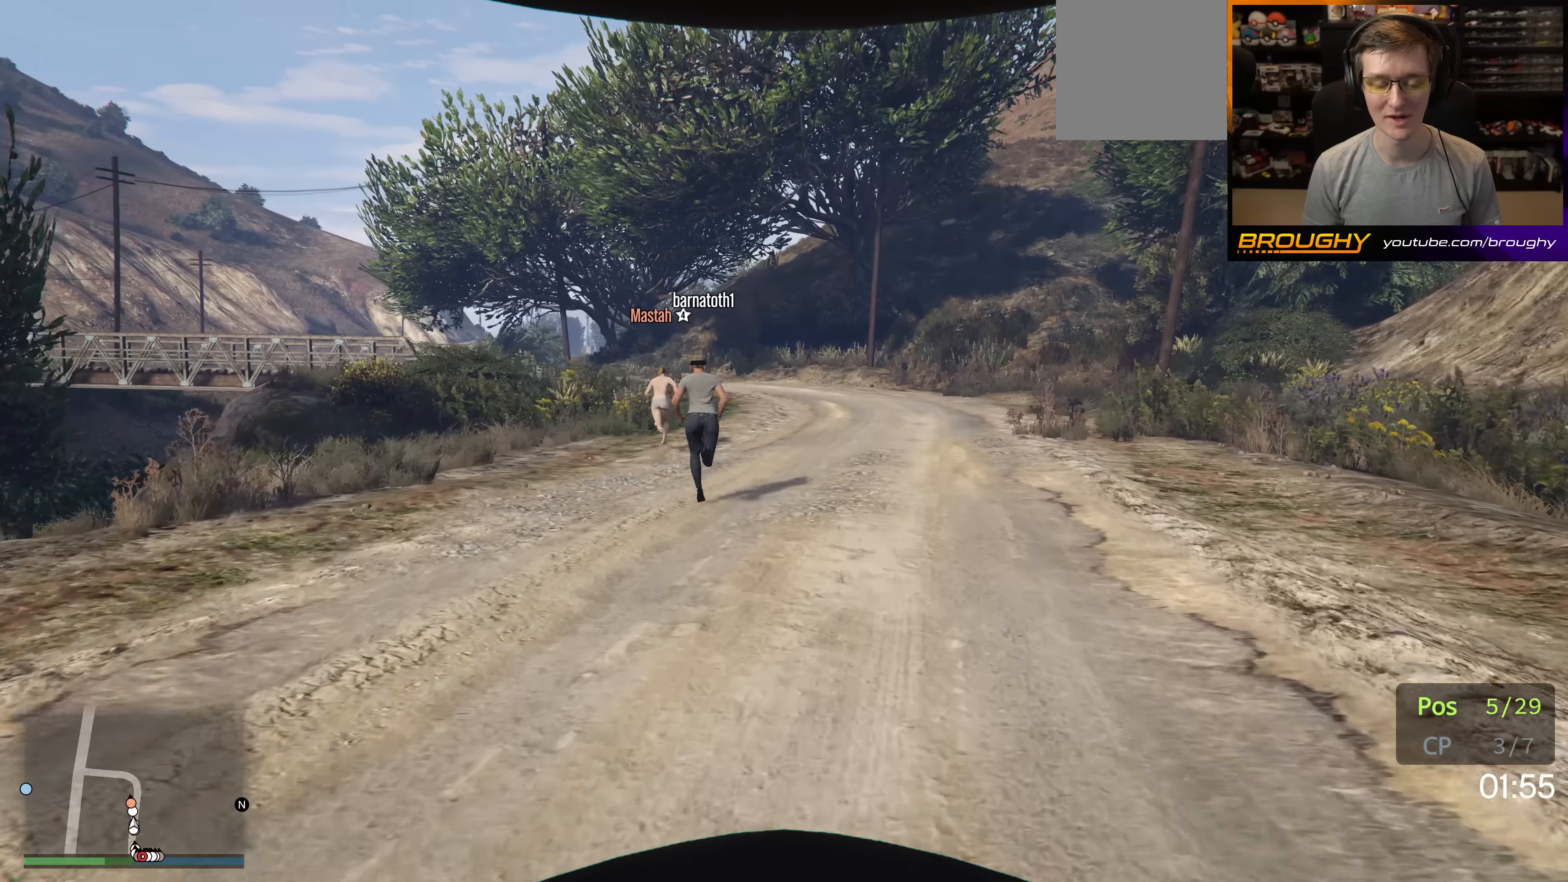
{"buttons": ["A"], "left_stick": "up", "right_stick": "center", "events": []}
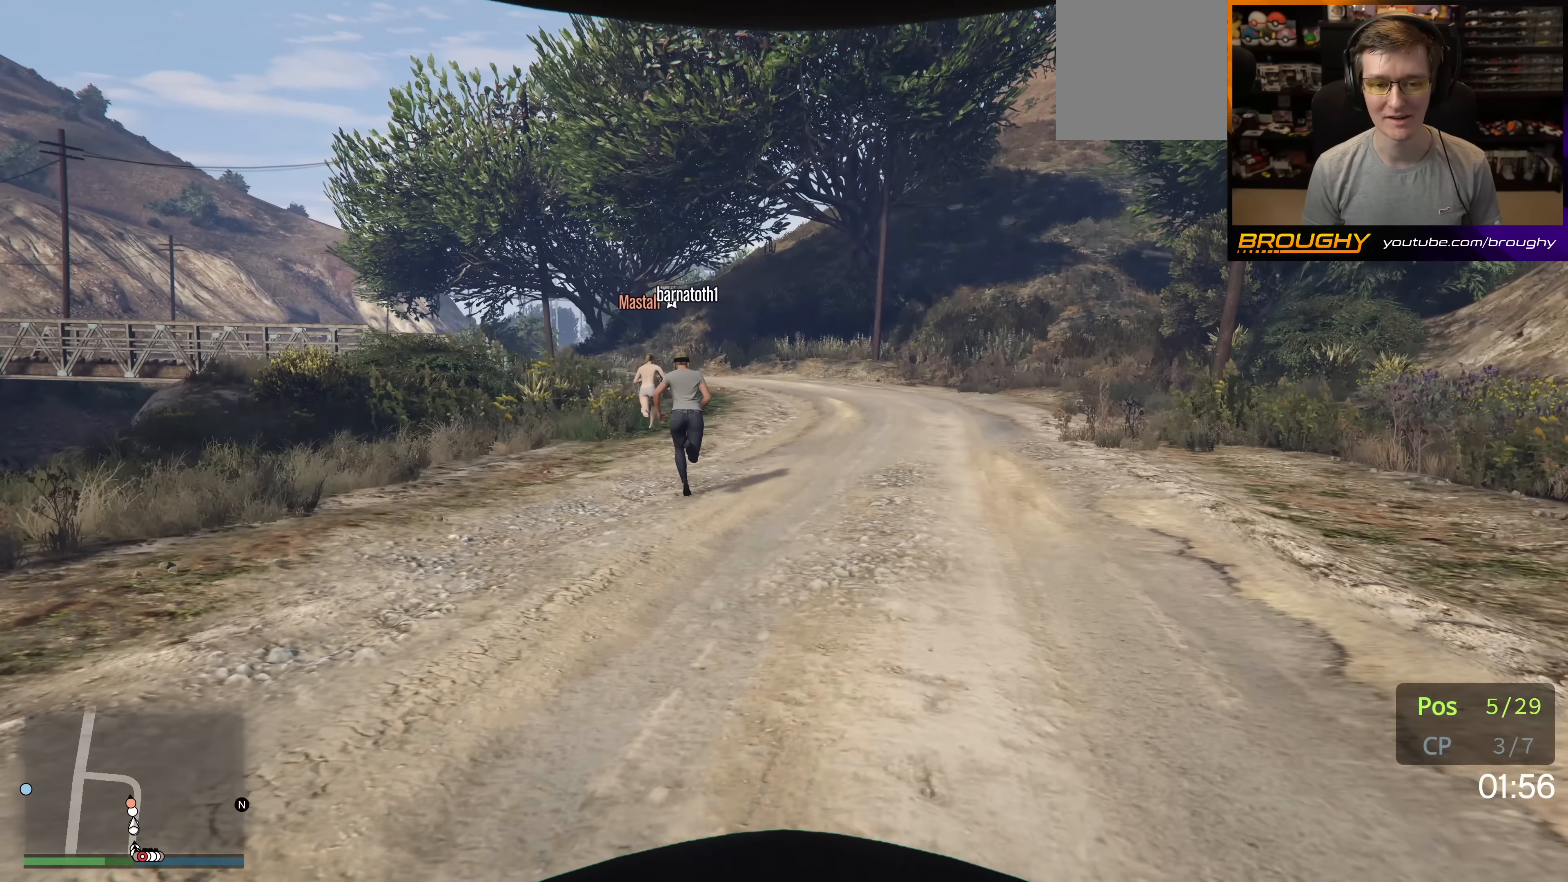
{"buttons": ["A"], "left_stick": "up", "right_stick": "center", "events": []}
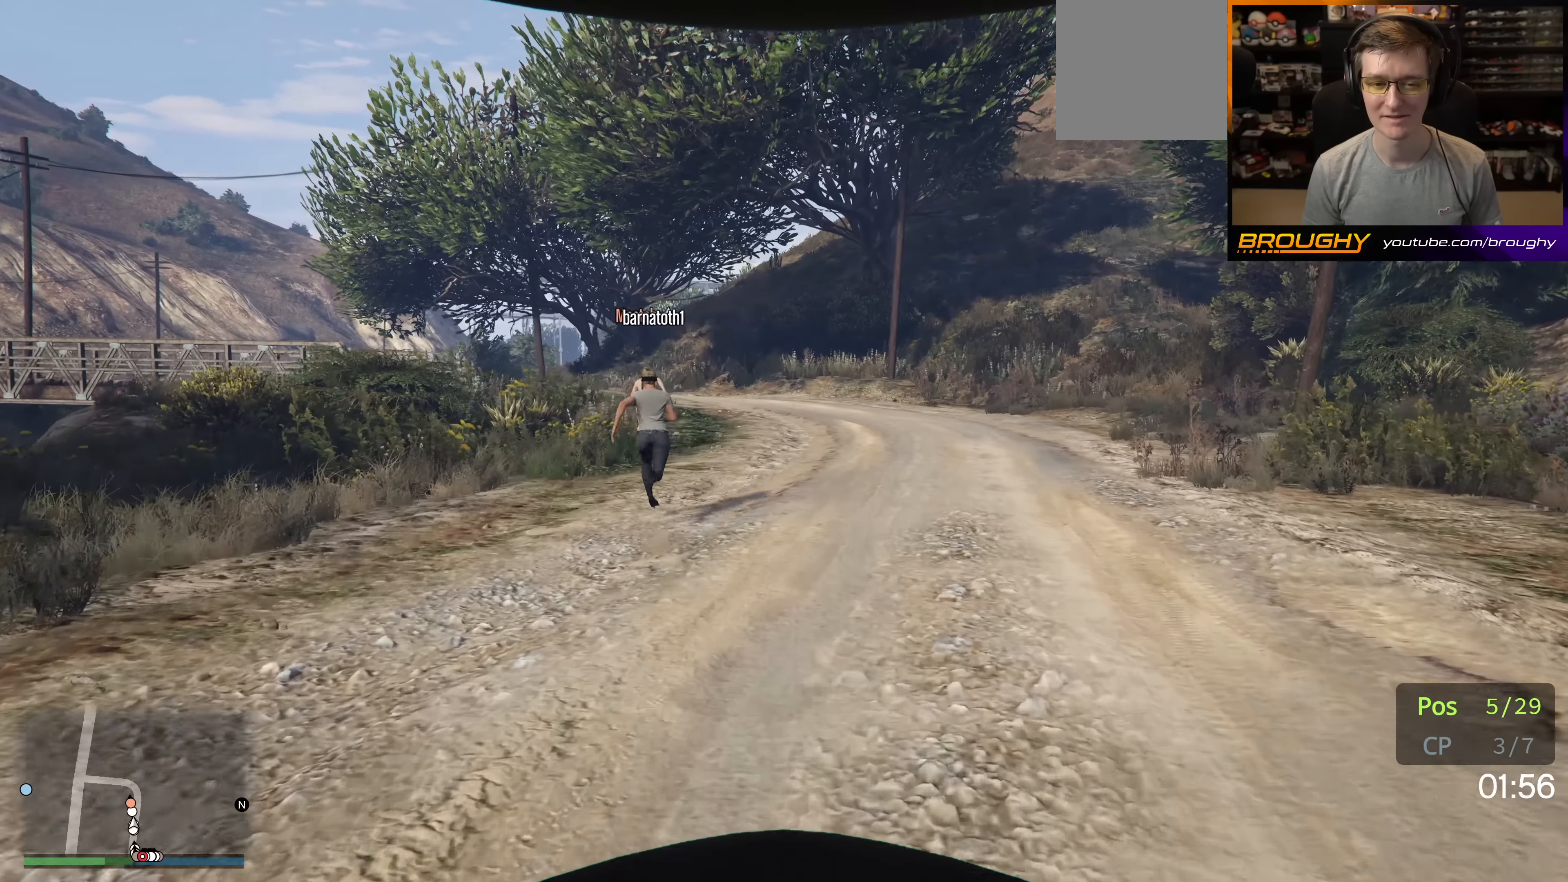
{"buttons": ["A"], "left_stick": "up", "right_stick": "center", "events": []}
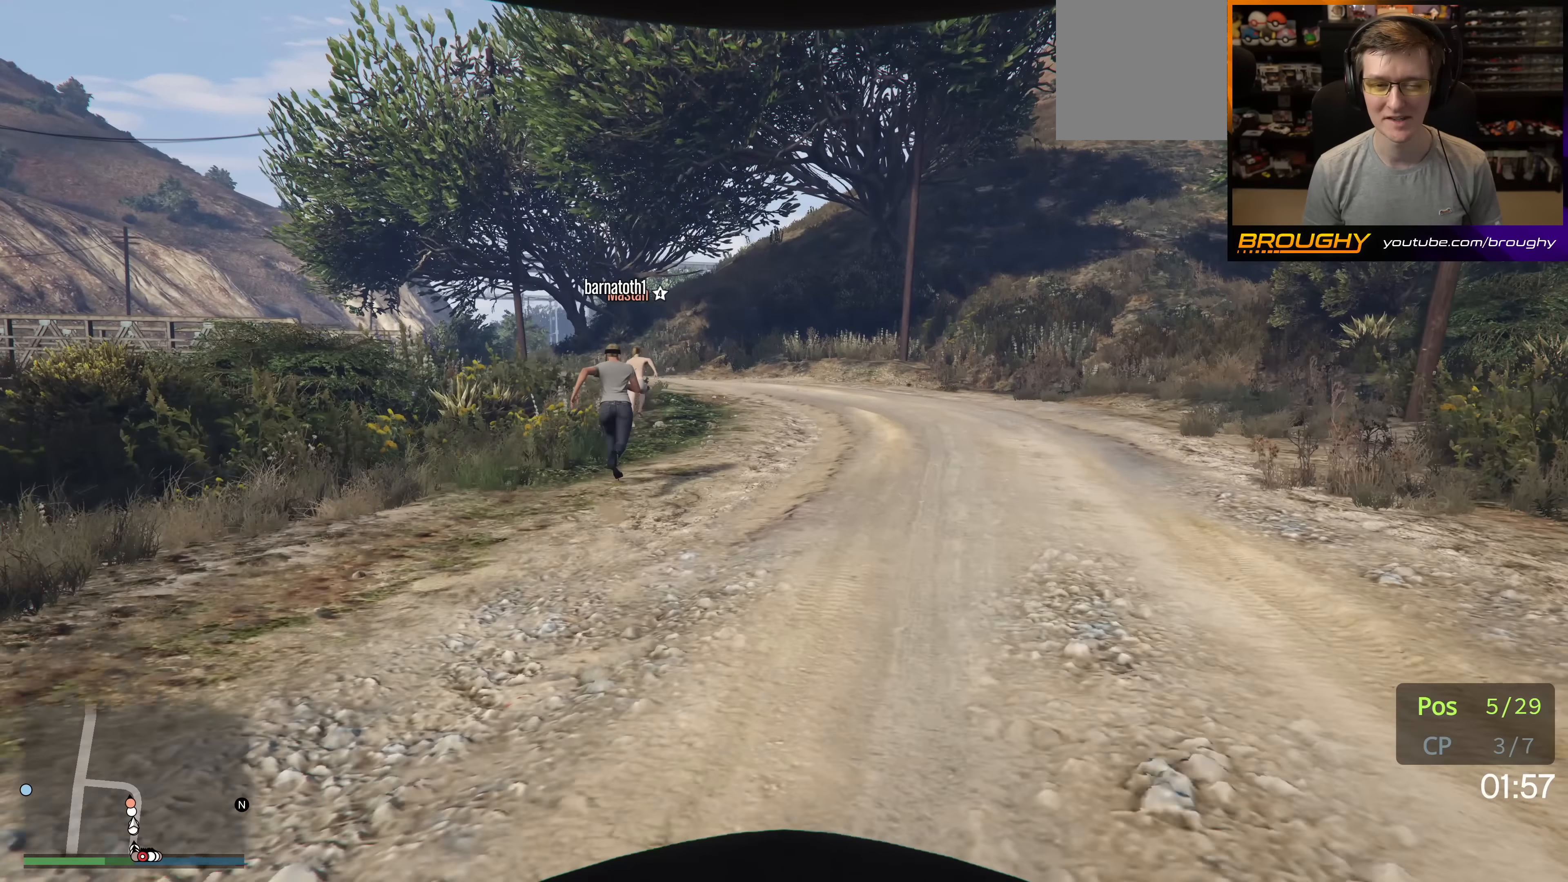
{"buttons": ["A"], "left_stick": "up", "right_stick": "center", "events": []}
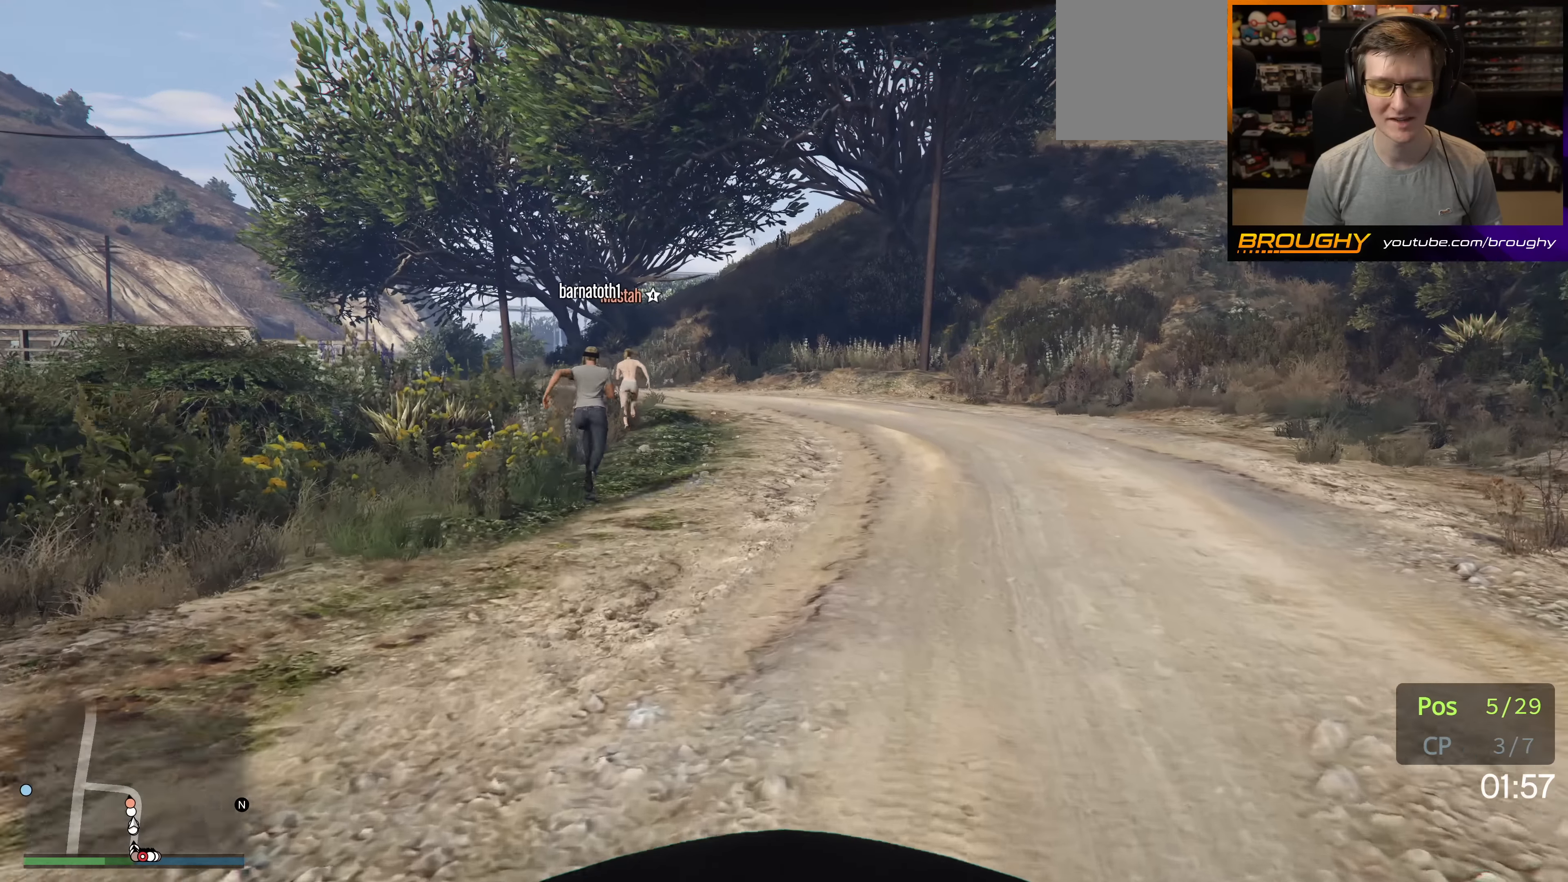
{"buttons": ["A"], "left_stick": "up", "right_stick": "center", "events": []}